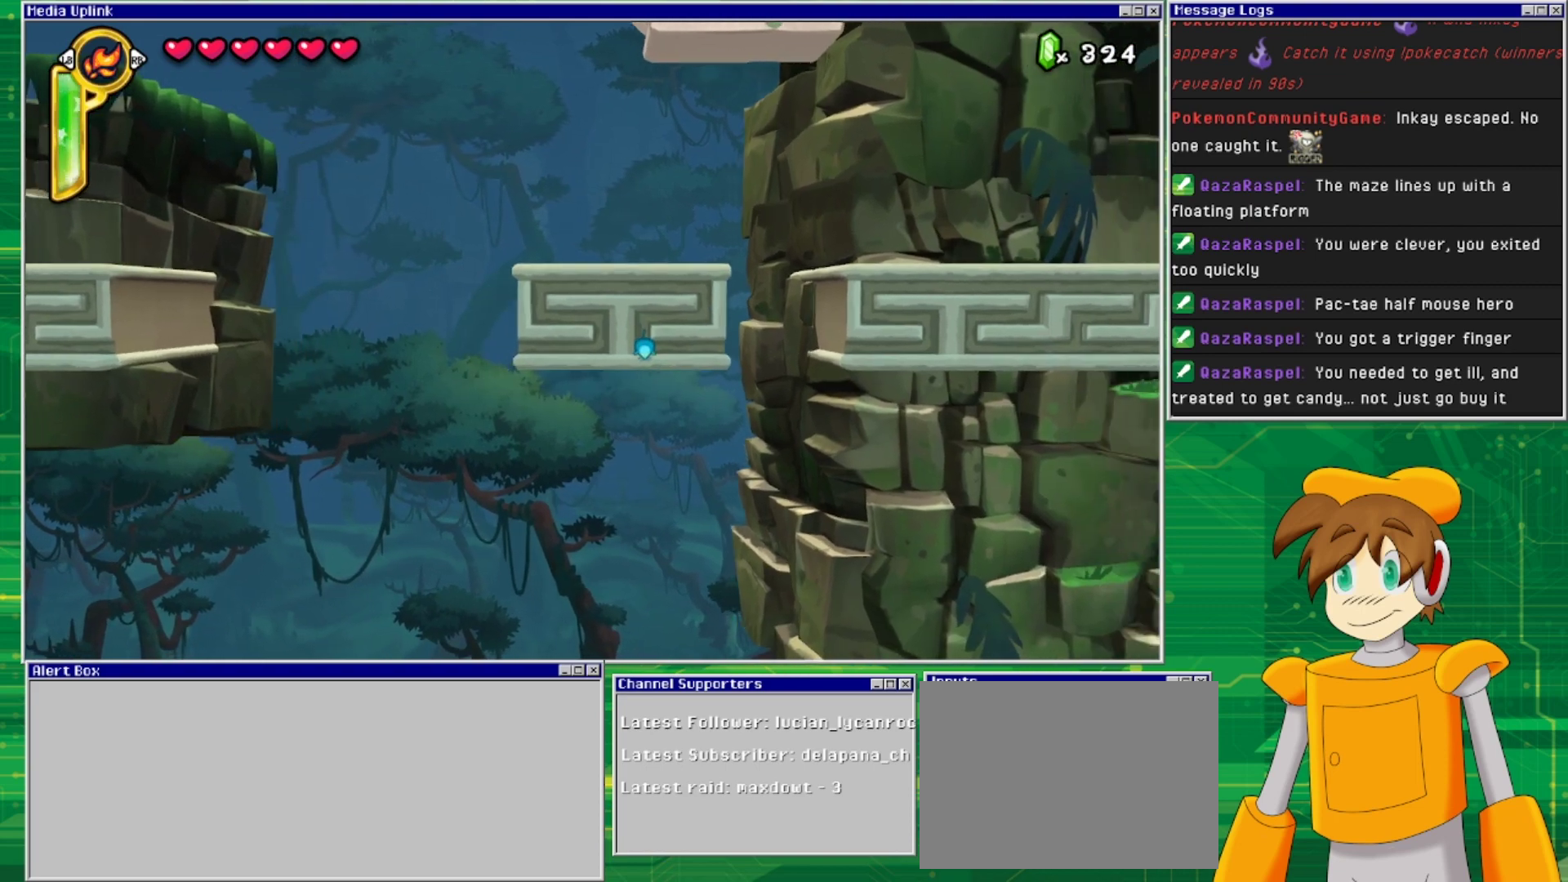
Gameplay with a controller (PlayStation layout); each line is a JSON object with the inputs held at the frame after it. "events" lists button and stick changes between this image and that frame as [ms after this image, input, new state], when the widget could be followed in between. Not read: L2 L3 R1 R2 R3 left_stick right_stick.
{"buttons": [], "events": []}
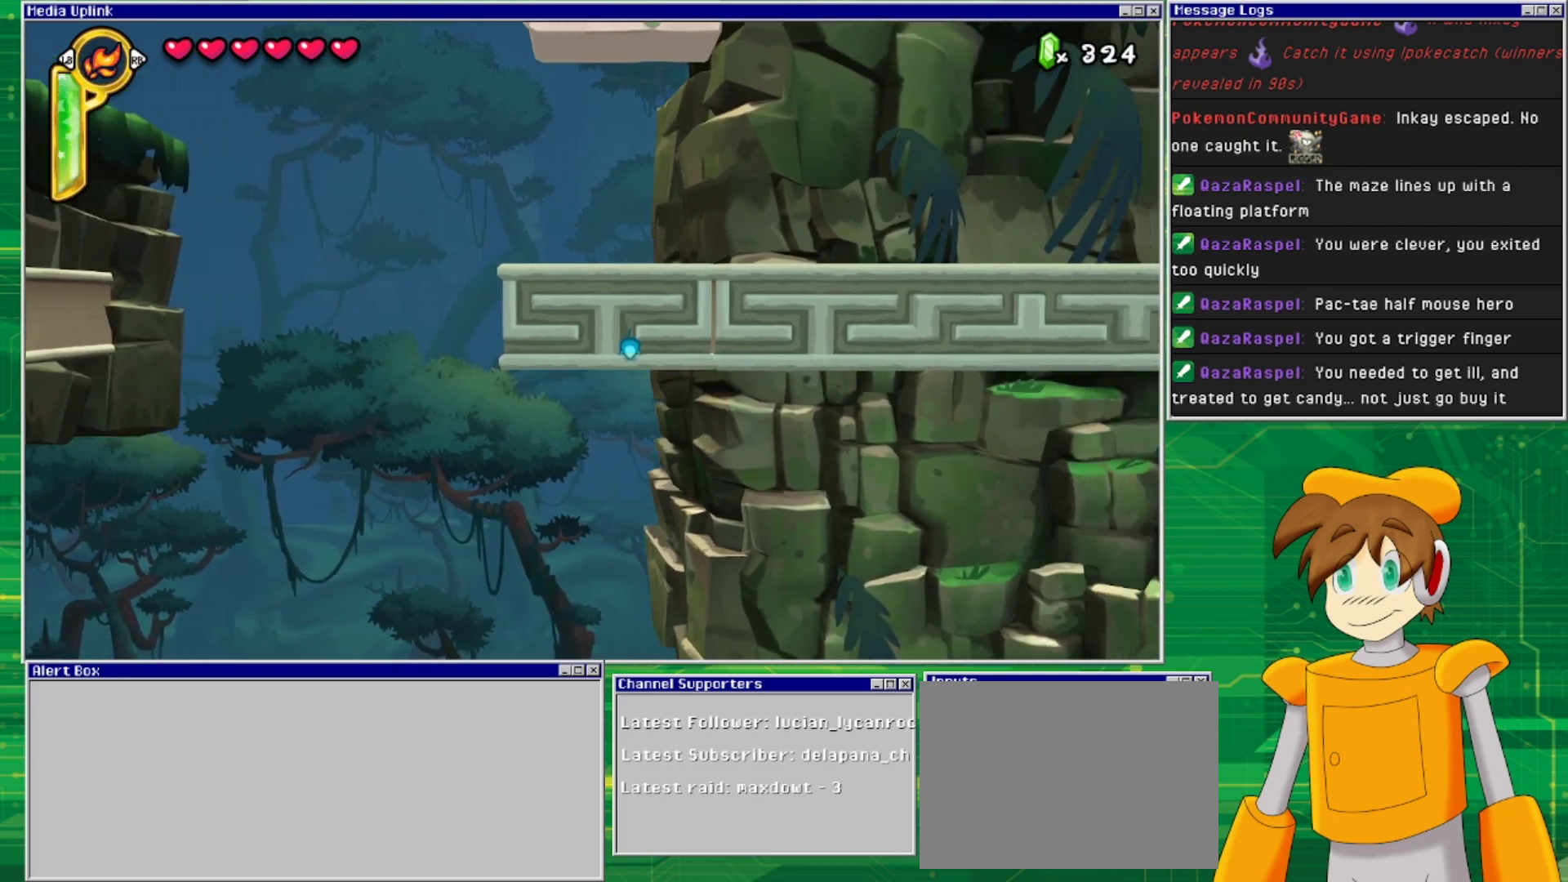
{"buttons": [], "events": [[100, "DPAD_RIGHT", "down"], [267, "DPAD_RIGHT", "up"]]}
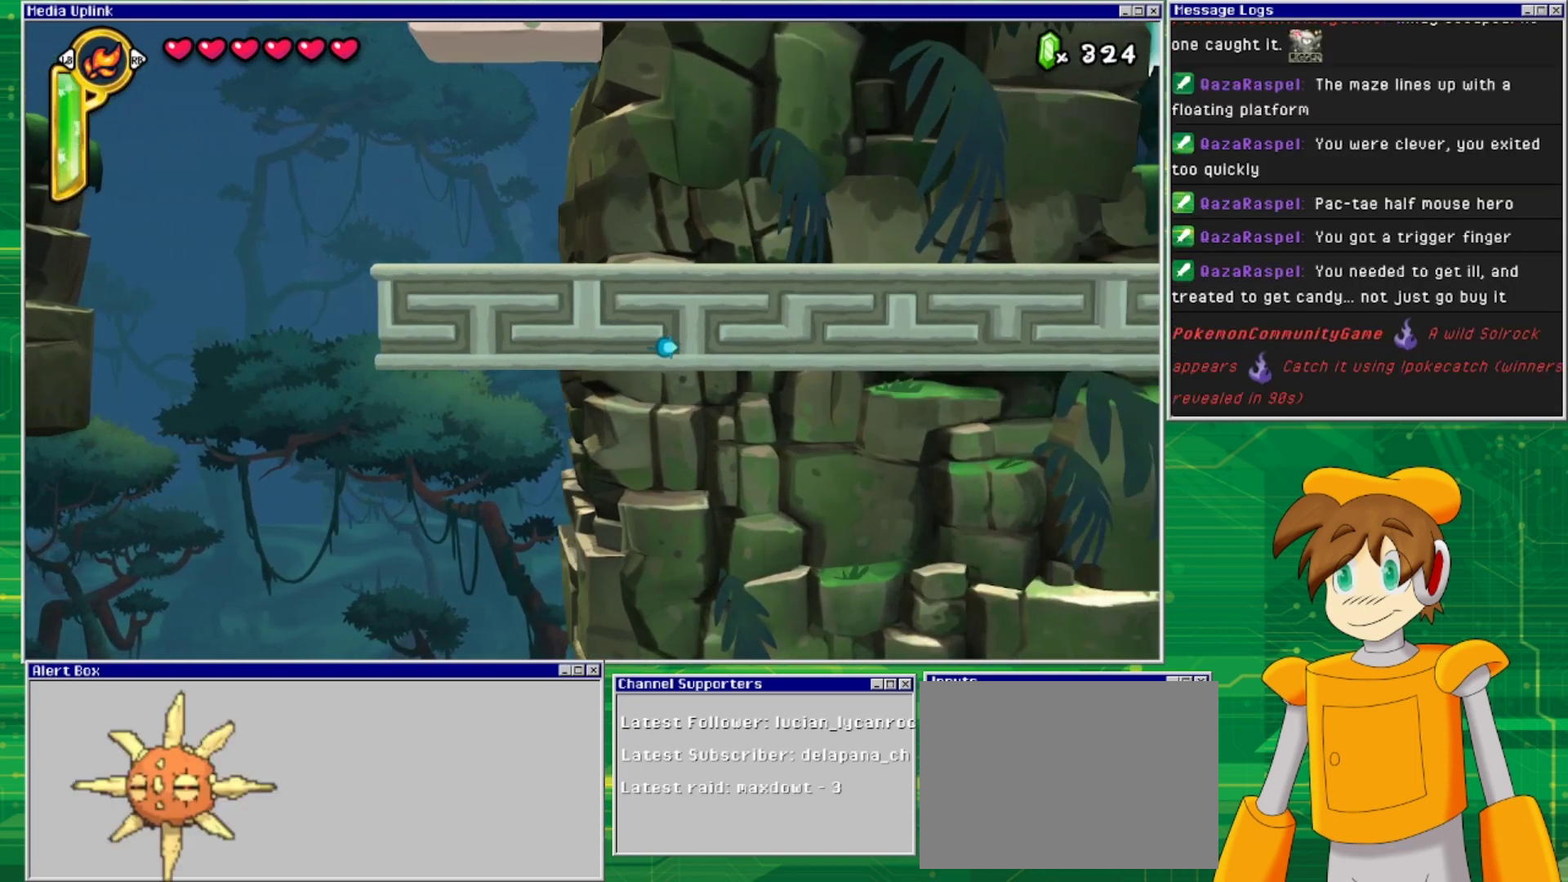
{"buttons": [], "events": [[100, "DPAD_UP", "down"], [233, "DPAD_UP", "up"], [333, "DPAD_LEFT", "down"], [467, "DPAD_LEFT", "up"]]}
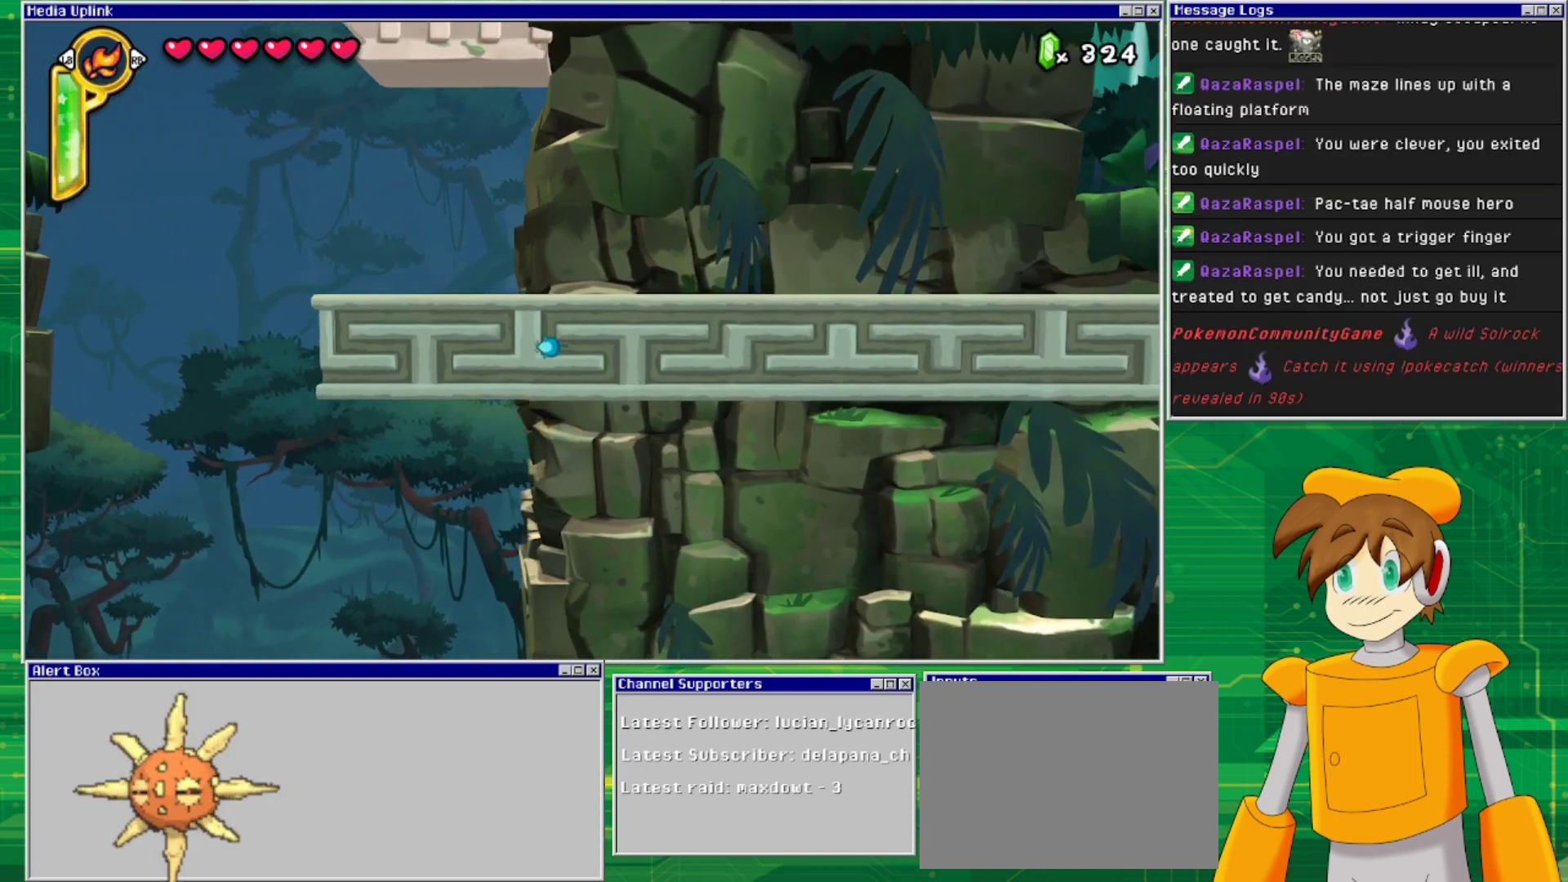
{"buttons": [], "events": [[33, "DPAD_UP", "down"], [133, "DPAD_UP", "up"], [200, "DPAD_RIGHT", "down"], [367, "DPAD_RIGHT", "up"]]}
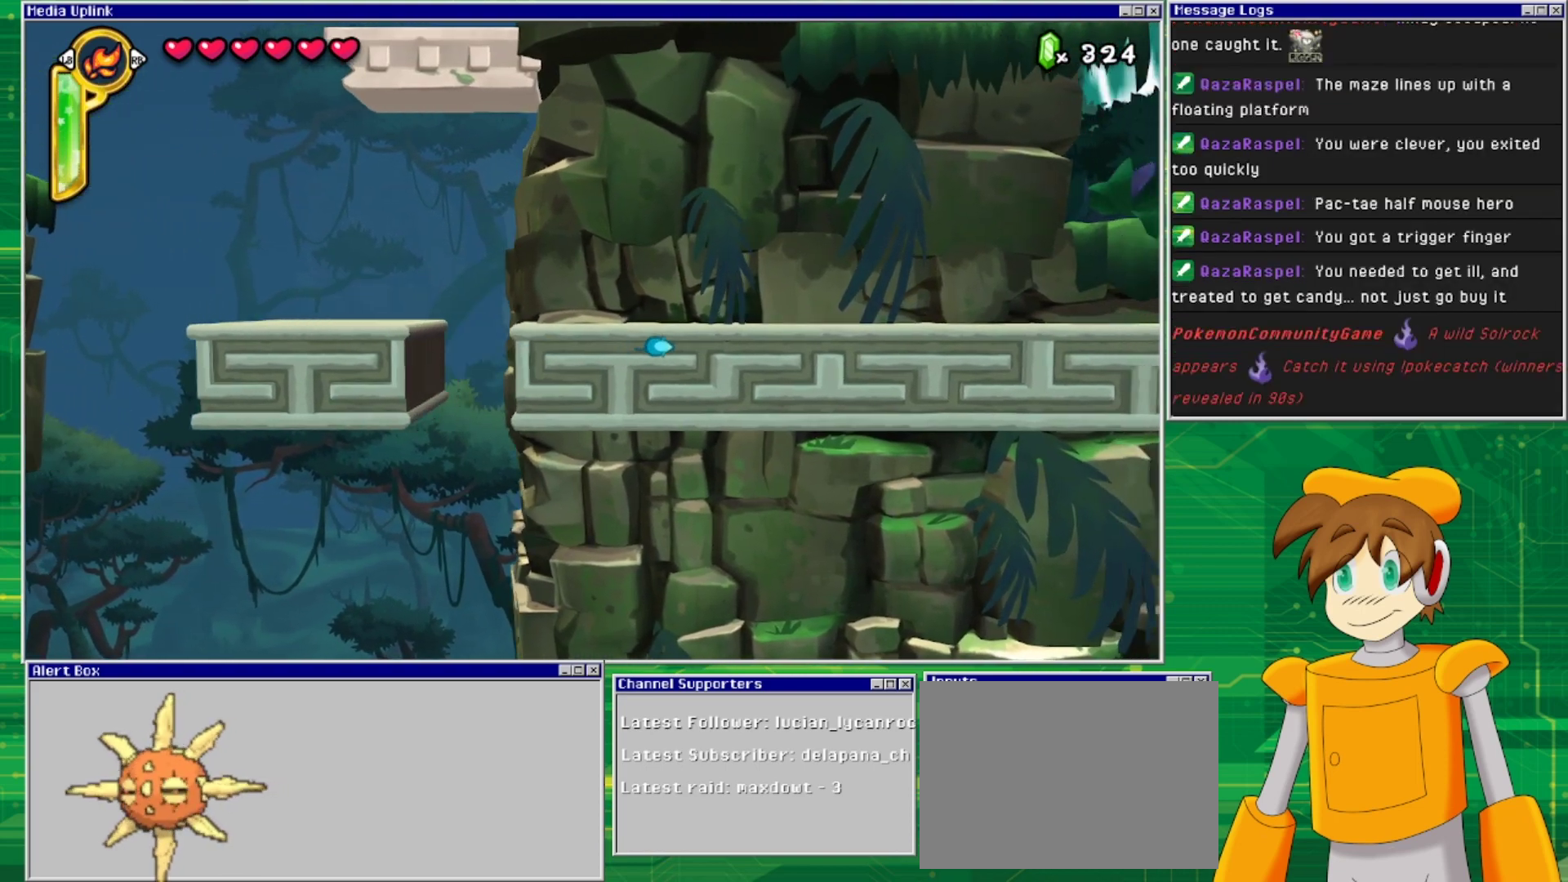
{"buttons": [], "events": []}
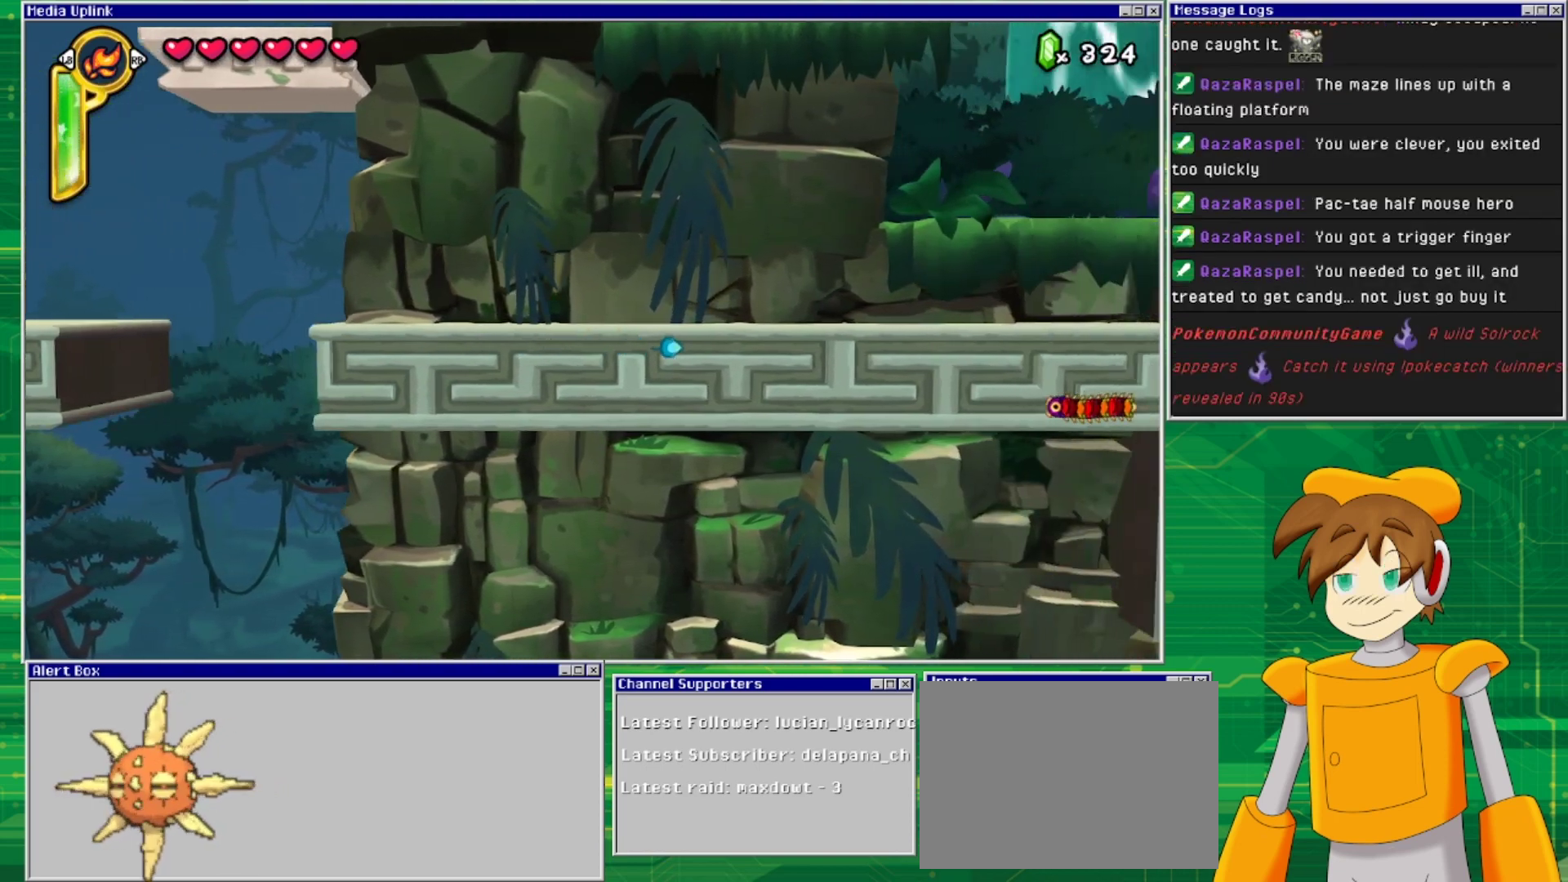
{"buttons": ["DPAD_DOWN"], "events": [[433, "DPAD_DOWN", "down"]]}
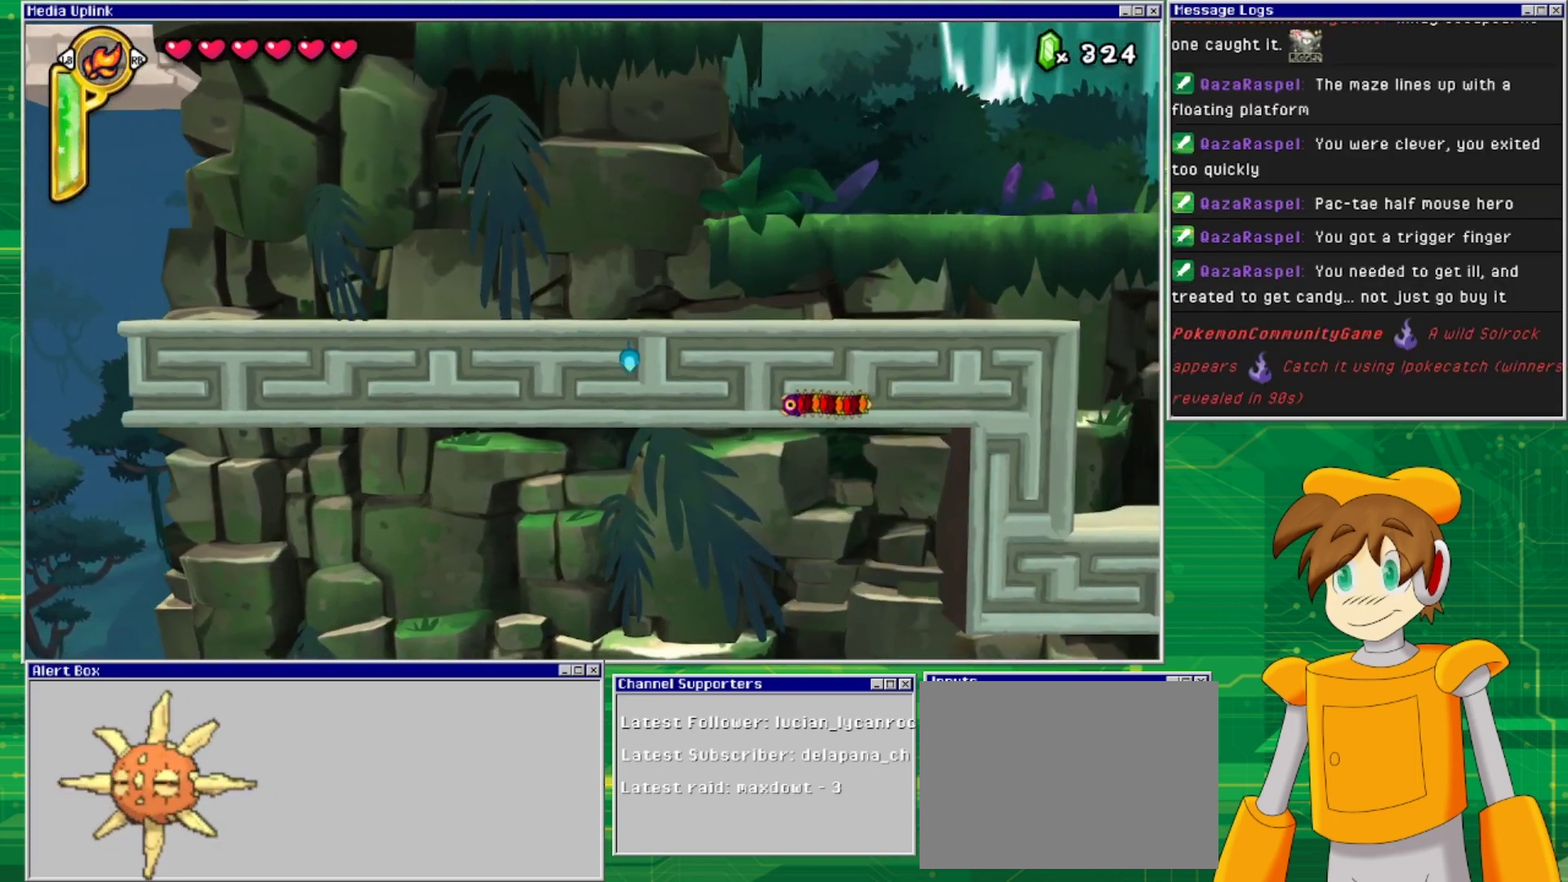
{"buttons": [], "events": [[67, "DPAD_DOWN", "up"], [67, "DPAD_LEFT", "down"], [300, "DPAD_DOWN", "down"], [300, "DPAD_LEFT", "up"], [467, "DPAD_DOWN", "up"]]}
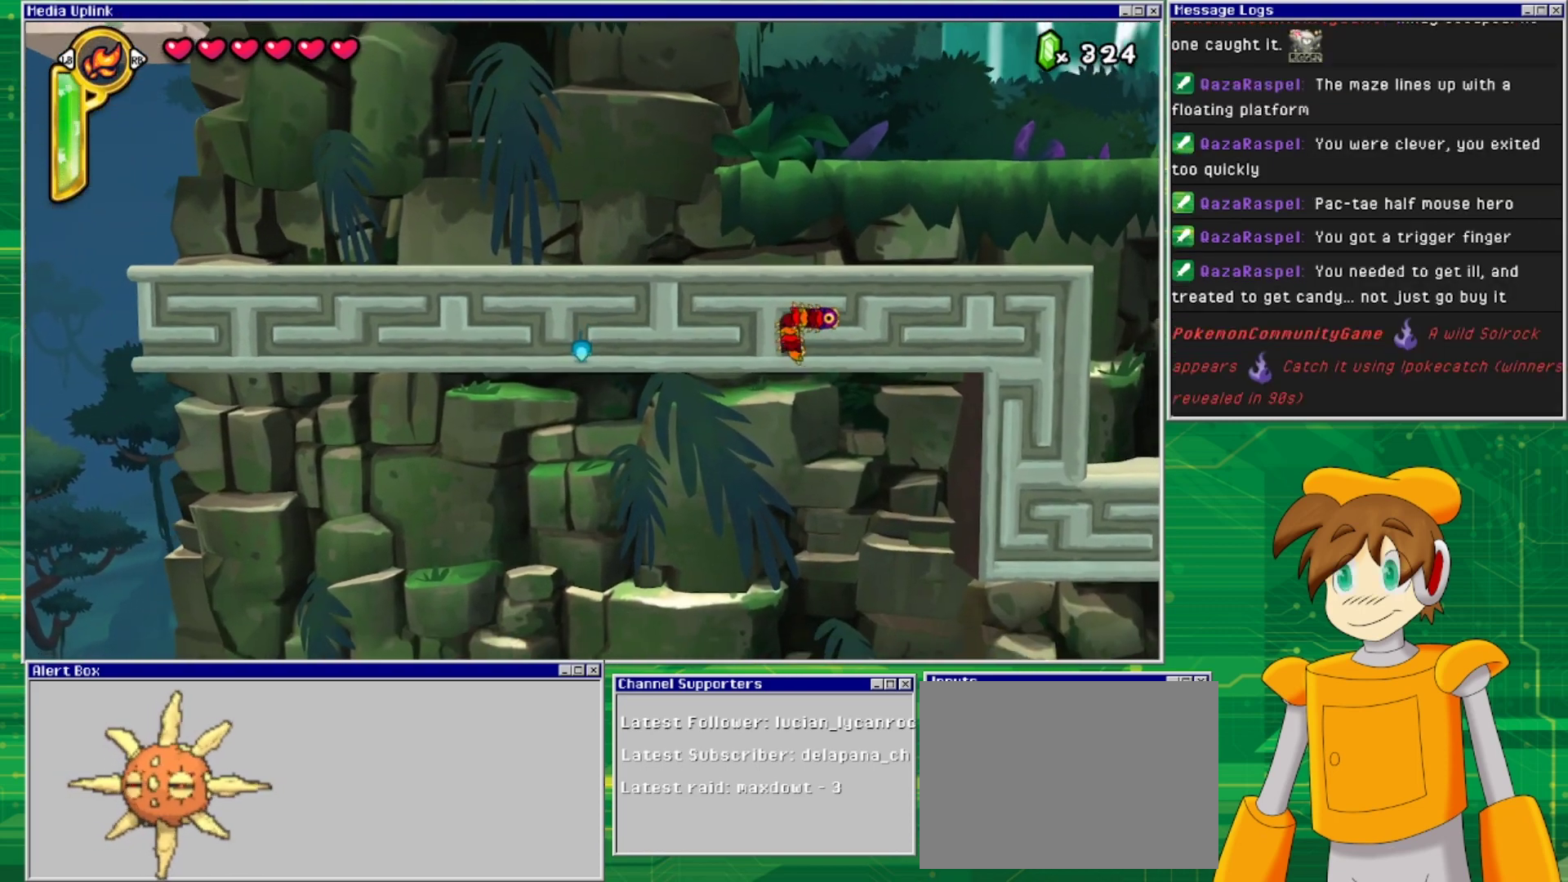
{"buttons": ["DPAD_UP"], "events": [[33, "DPAD_RIGHT", "down"], [200, "DPAD_RIGHT", "up"], [500, "DPAD_UP", "down"]]}
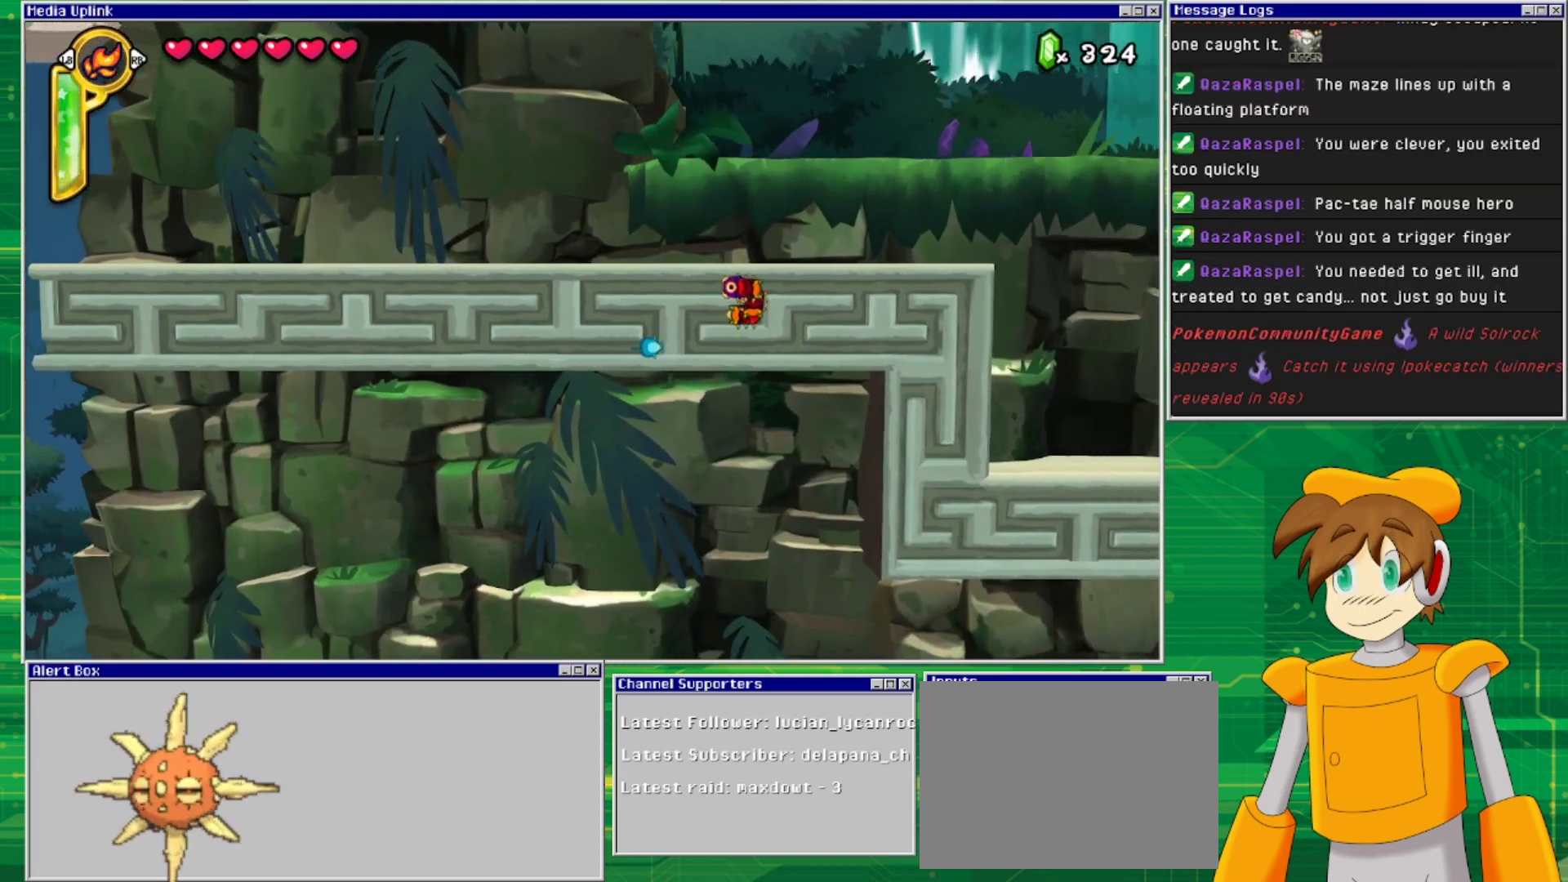
{"buttons": [], "events": [[200, "DPAD_UP", "up"], [233, "DPAD_LEFT", "down"], [367, "DPAD_LEFT", "up"]]}
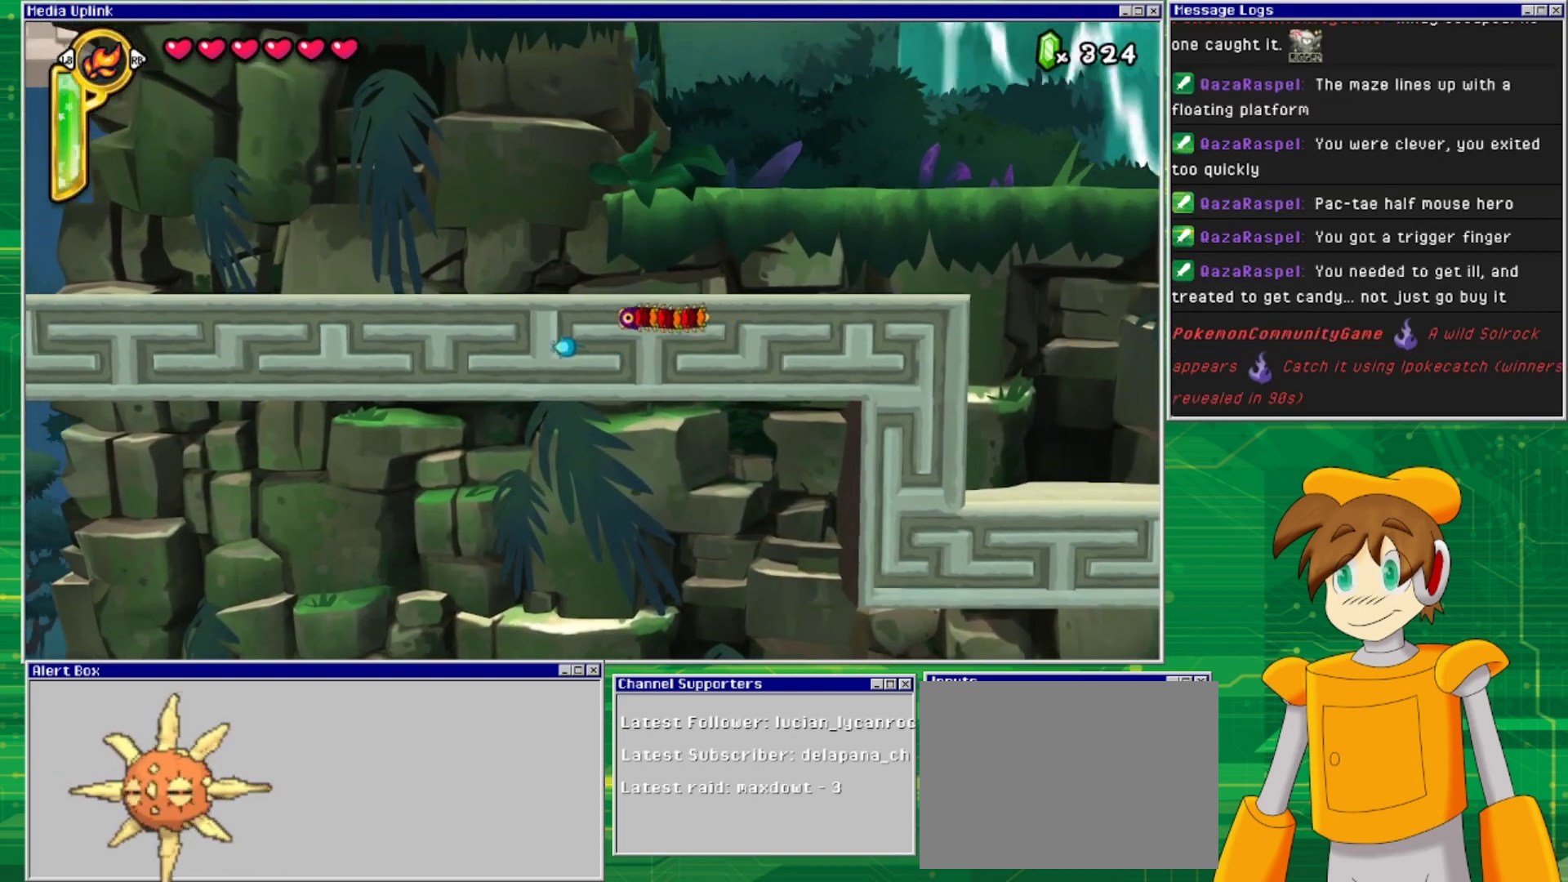
{"buttons": ["DPAD_UP"], "events": [[500, "DPAD_UP", "down"]]}
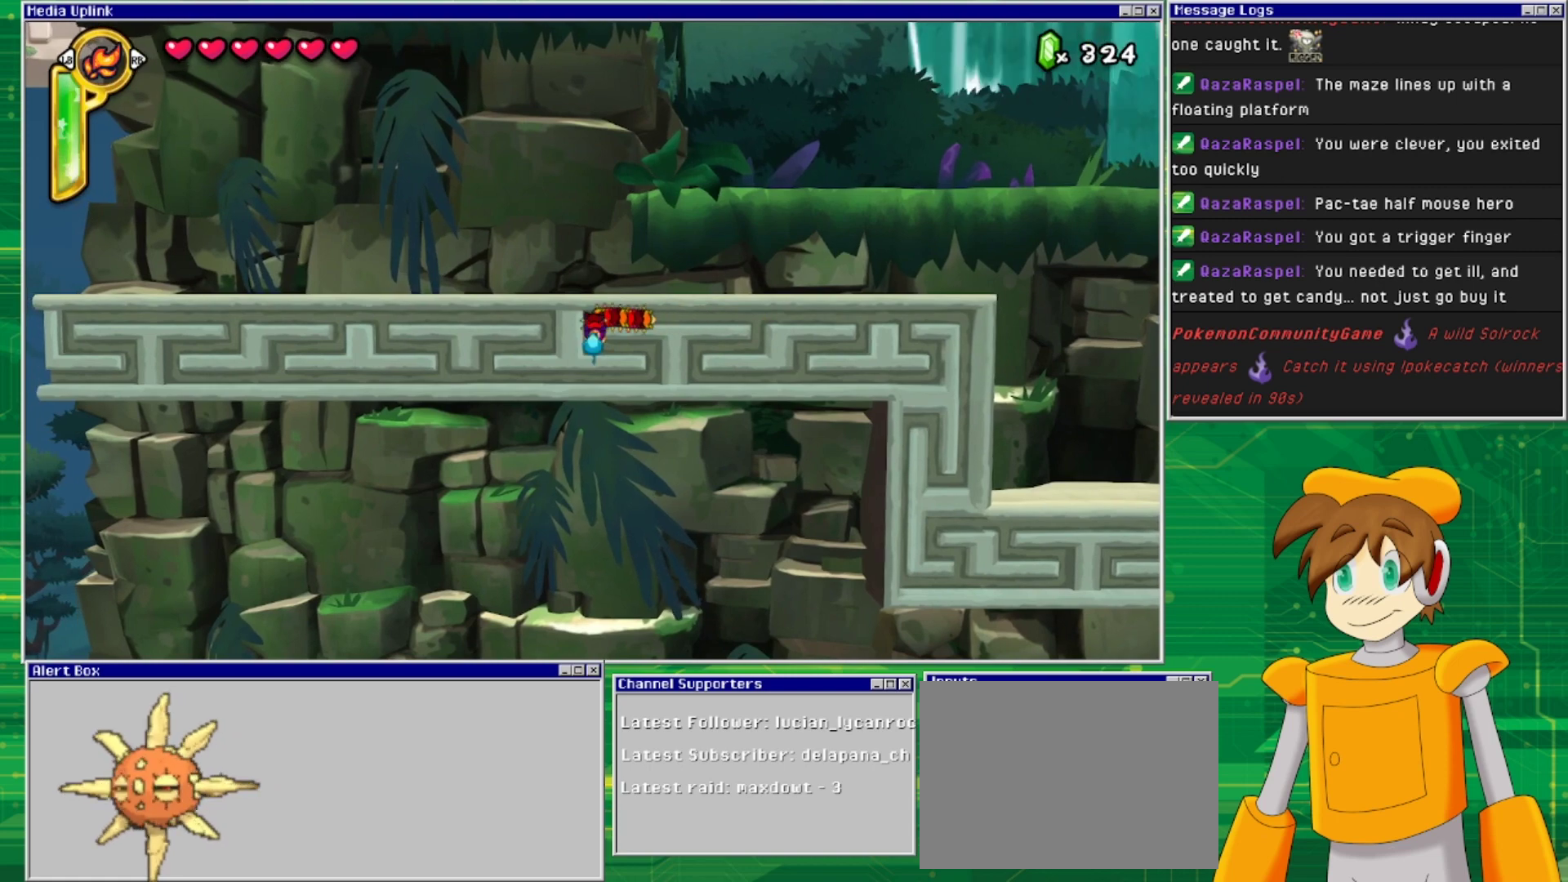
{"buttons": [], "events": [[33, "SQUARE", "down"], [67, "DPAD_UP", "up"], [100, "SQUARE", "up"]]}
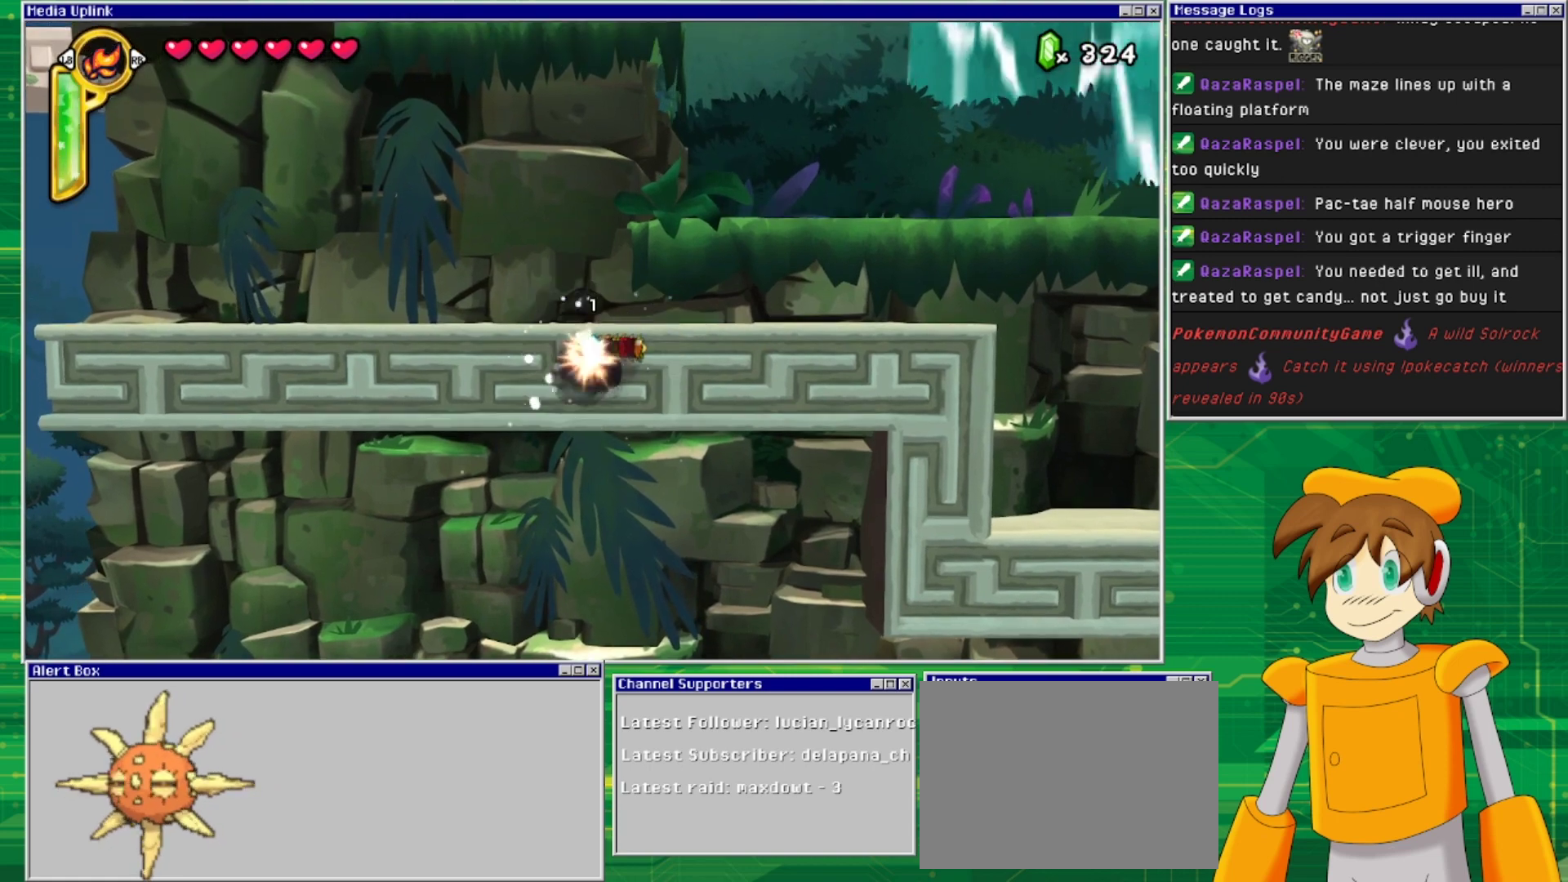
{"buttons": [], "events": [[67, "DPAD_RIGHT", "down"], [333, "DPAD_RIGHT", "up"]]}
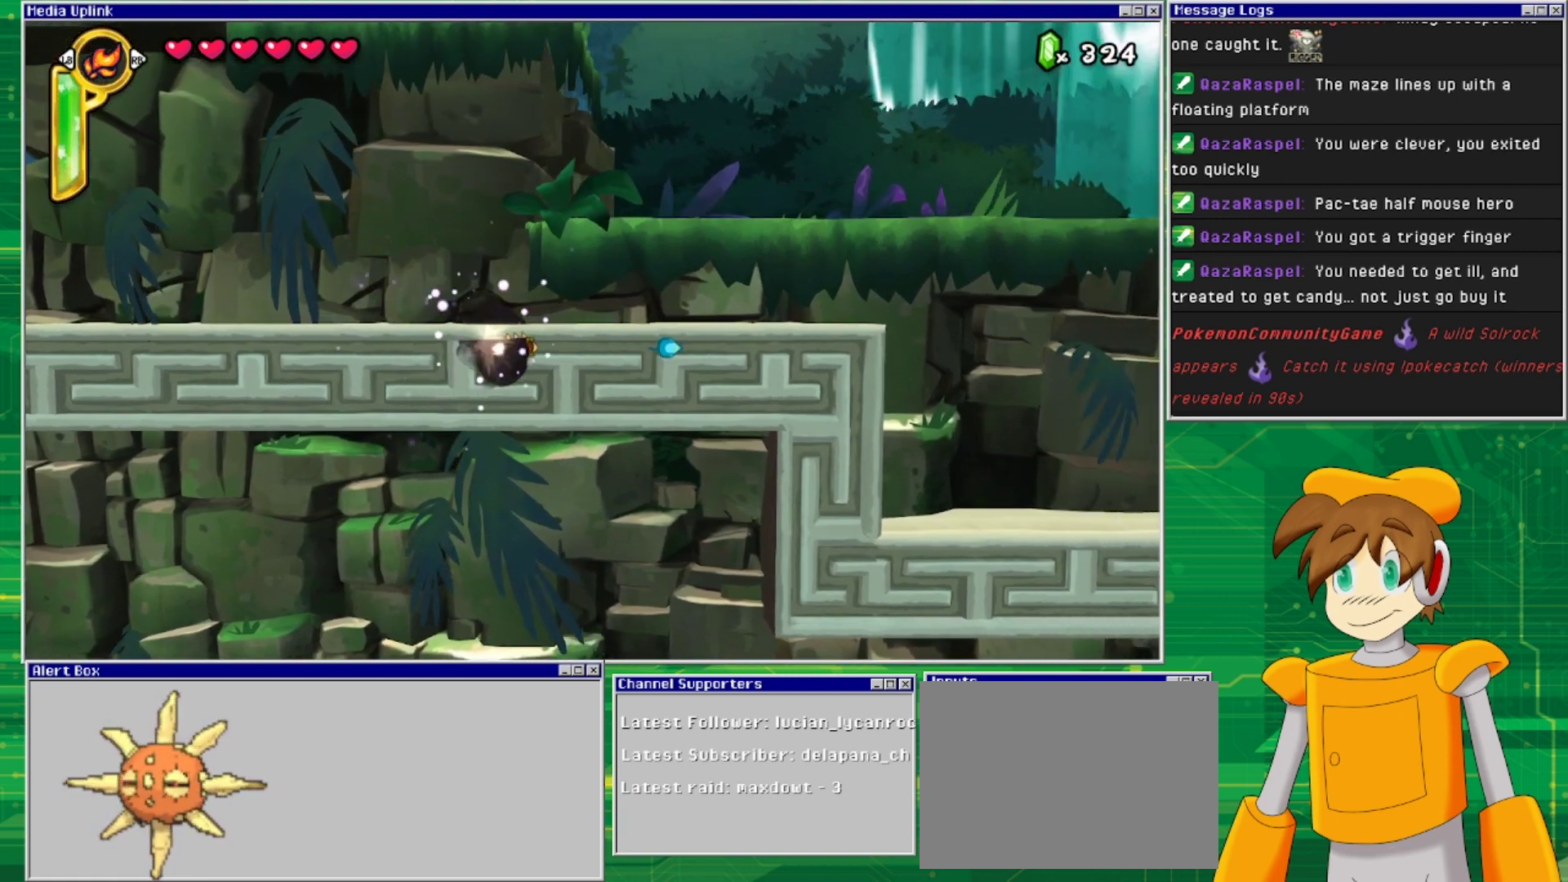
{"buttons": [], "events": [[100, "DPAD_DOWN", "down"], [200, "DPAD_DOWN", "up"]]}
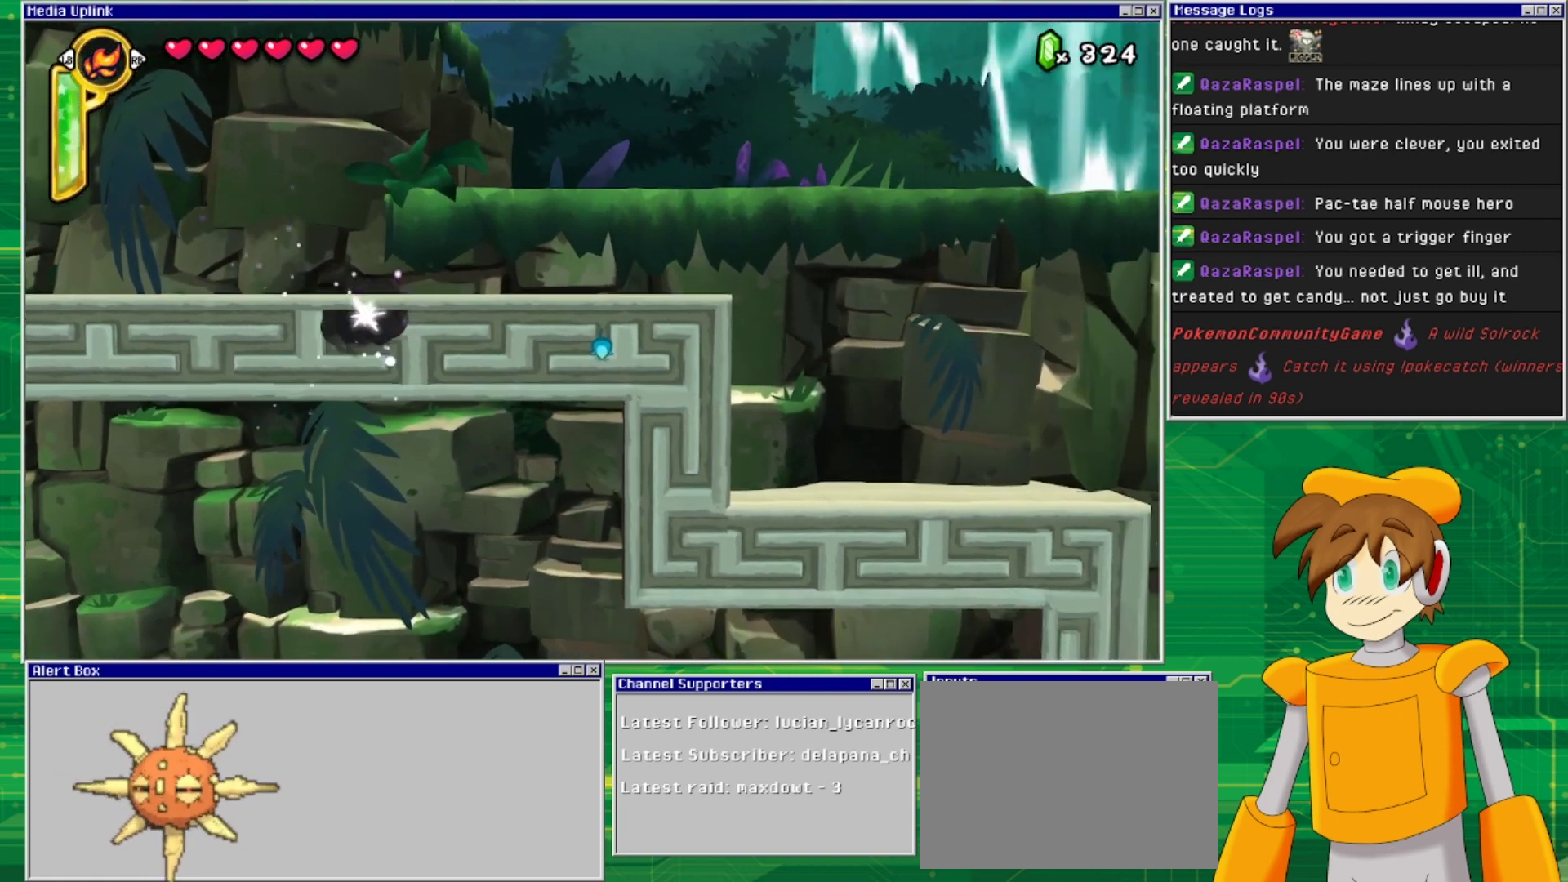
{"buttons": ["DPAD_RIGHT"], "events": [[267, "DPAD_UP", "down"], [367, "DPAD_UP", "up"], [400, "DPAD_RIGHT", "down"]]}
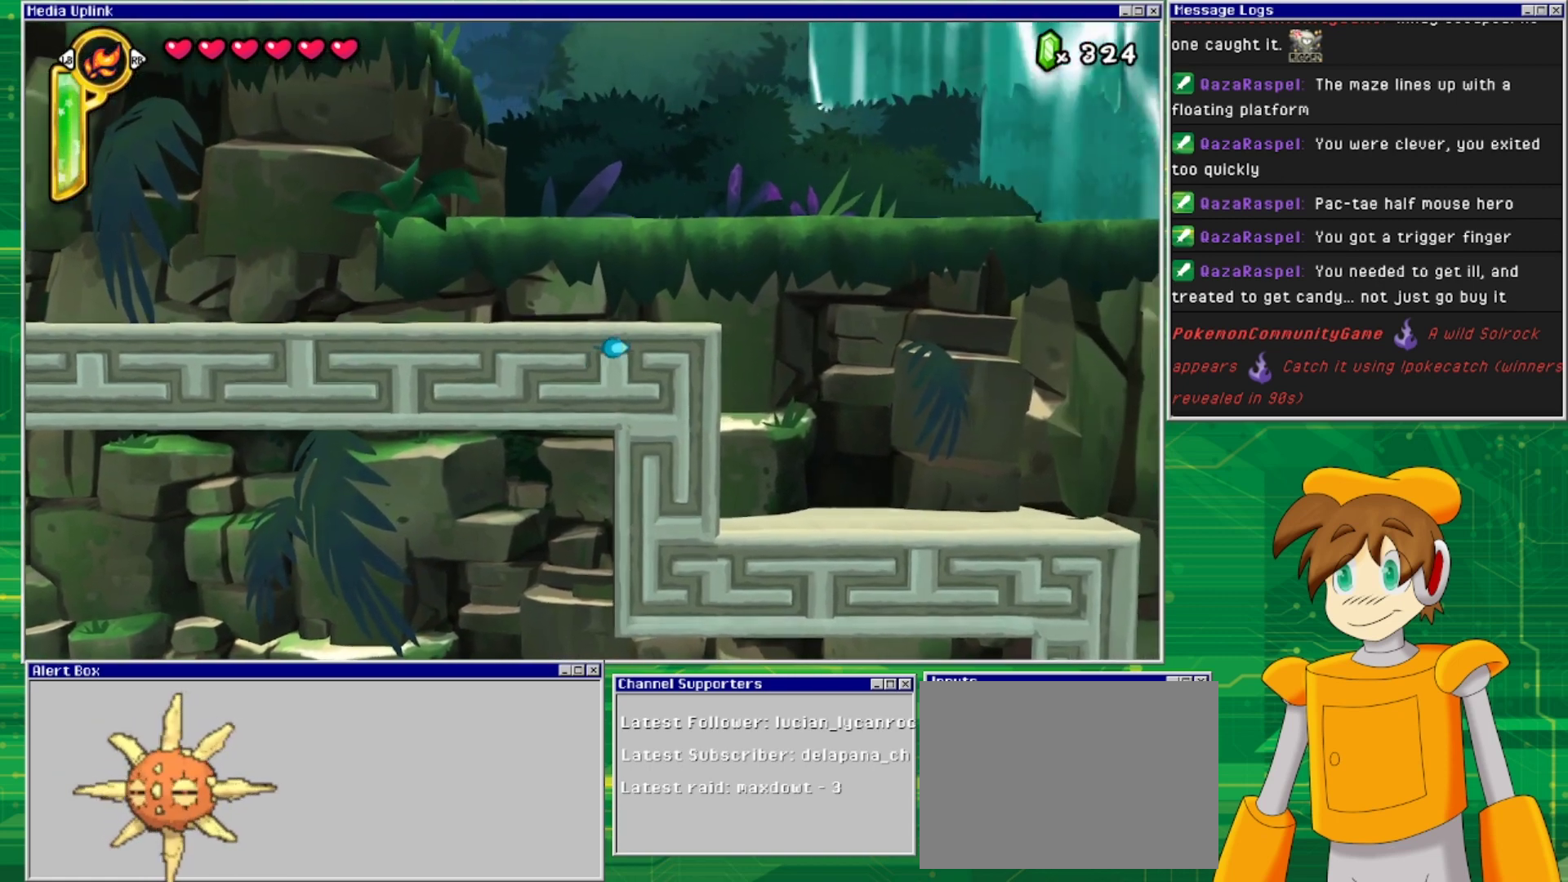
{"buttons": [], "events": [[100, "DPAD_RIGHT", "up"], [300, "DPAD_DOWN", "down"], [500, "DPAD_DOWN", "up"]]}
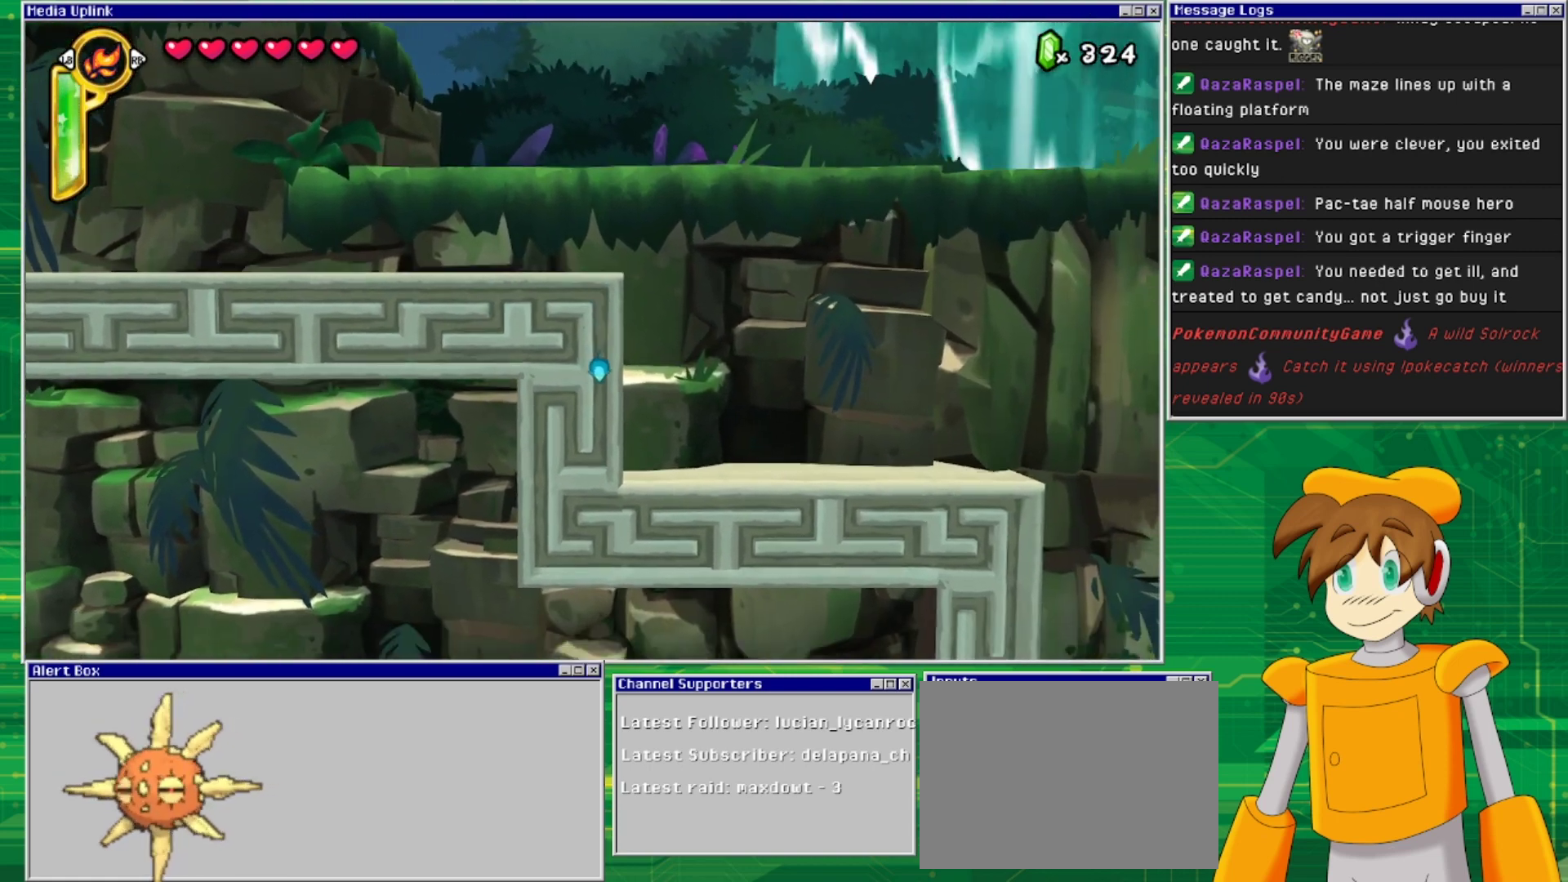
{"buttons": ["DPAD_UP"], "events": [[300, "DPAD_LEFT", "down"], [400, "DPAD_LEFT", "up"], [433, "DPAD_UP", "down"]]}
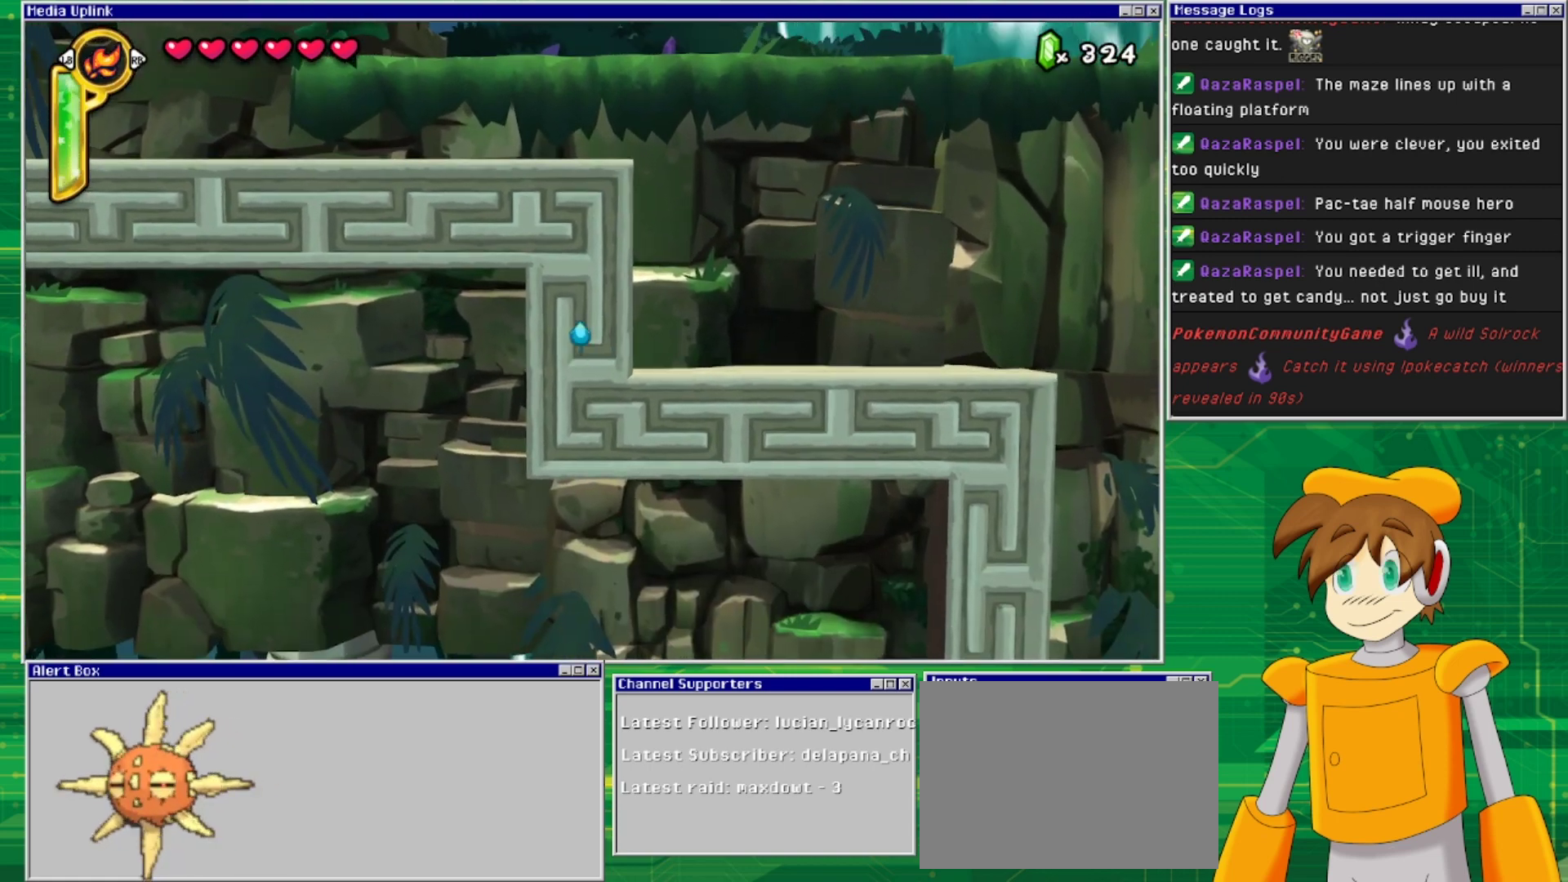
{"buttons": ["DPAD_DOWN"], "events": [[100, "DPAD_LEFT", "down"], [100, "DPAD_UP", "up"], [300, "DPAD_DOWN", "down"], [333, "DPAD_LEFT", "up"]]}
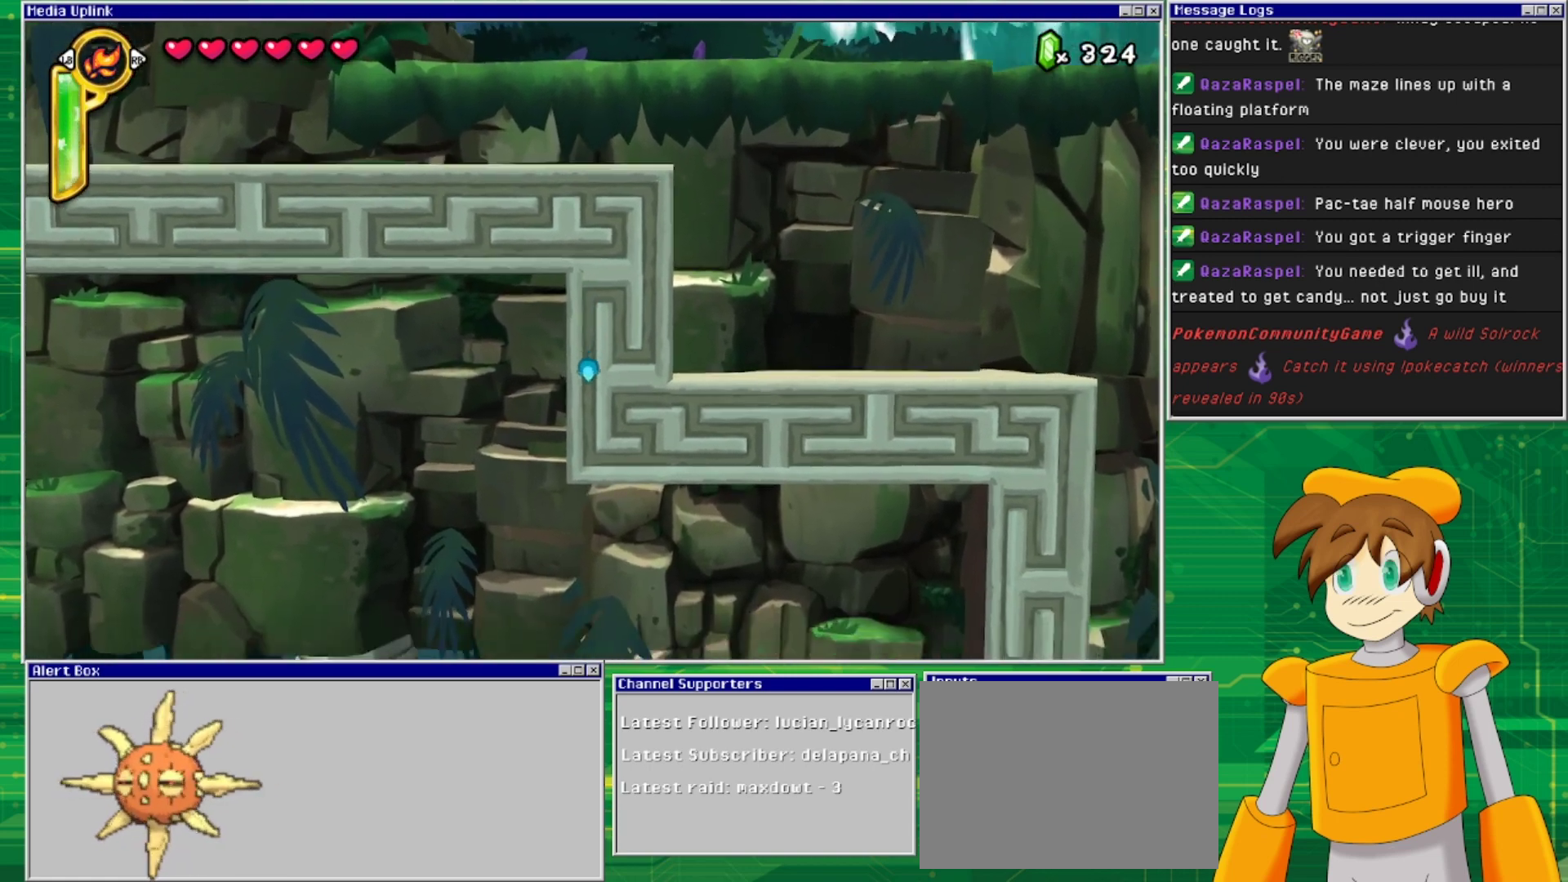
{"buttons": [], "events": [[33, "DPAD_DOWN", "up"], [333, "DPAD_RIGHT", "down"], [467, "DPAD_RIGHT", "up"]]}
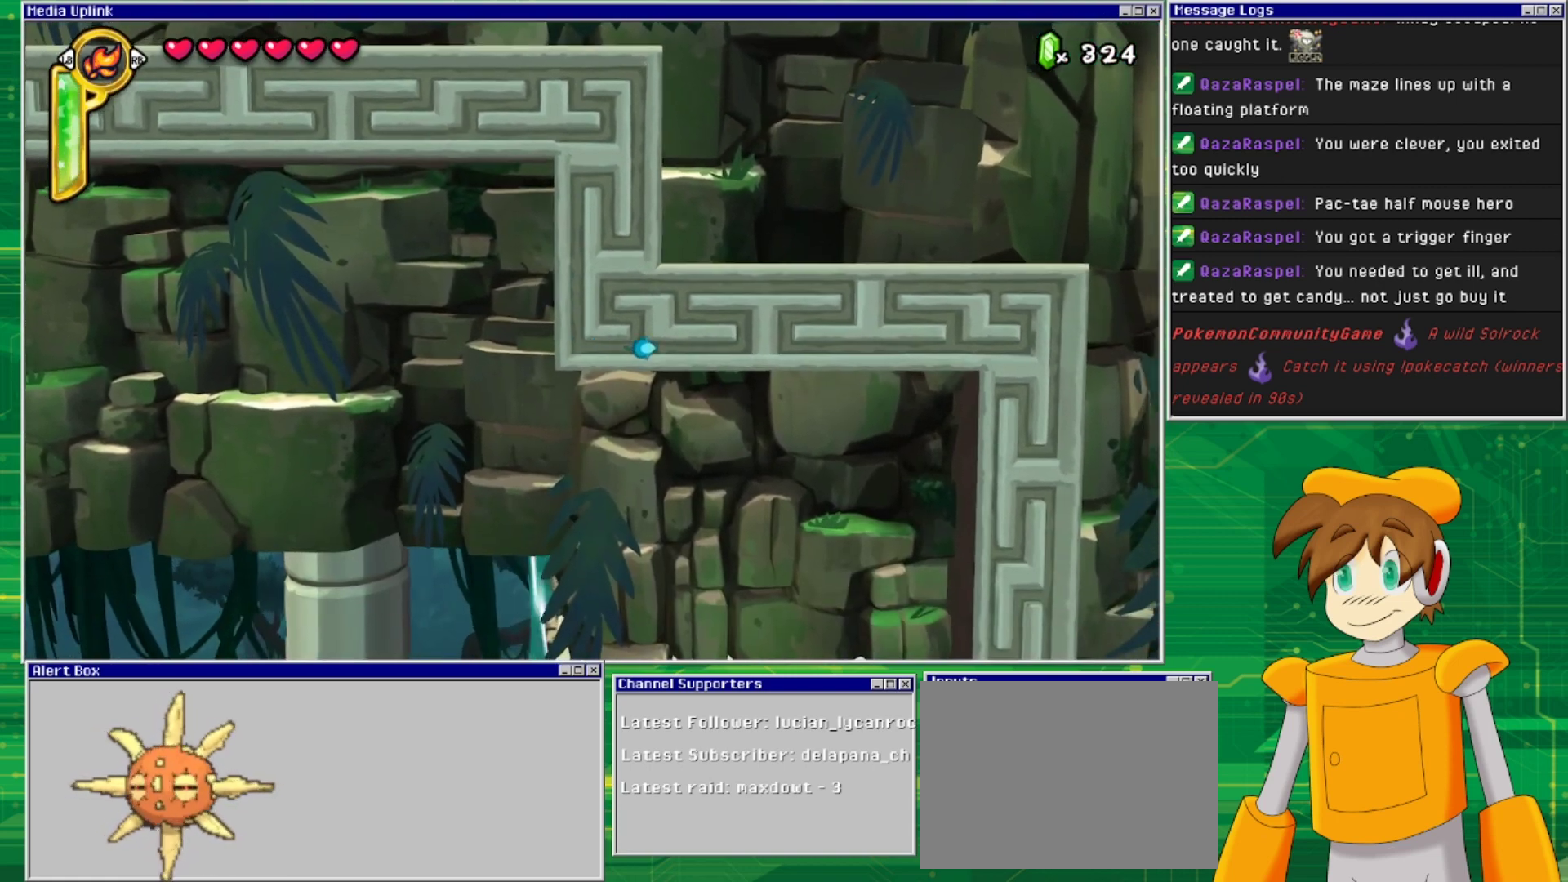
{"buttons": [], "events": []}
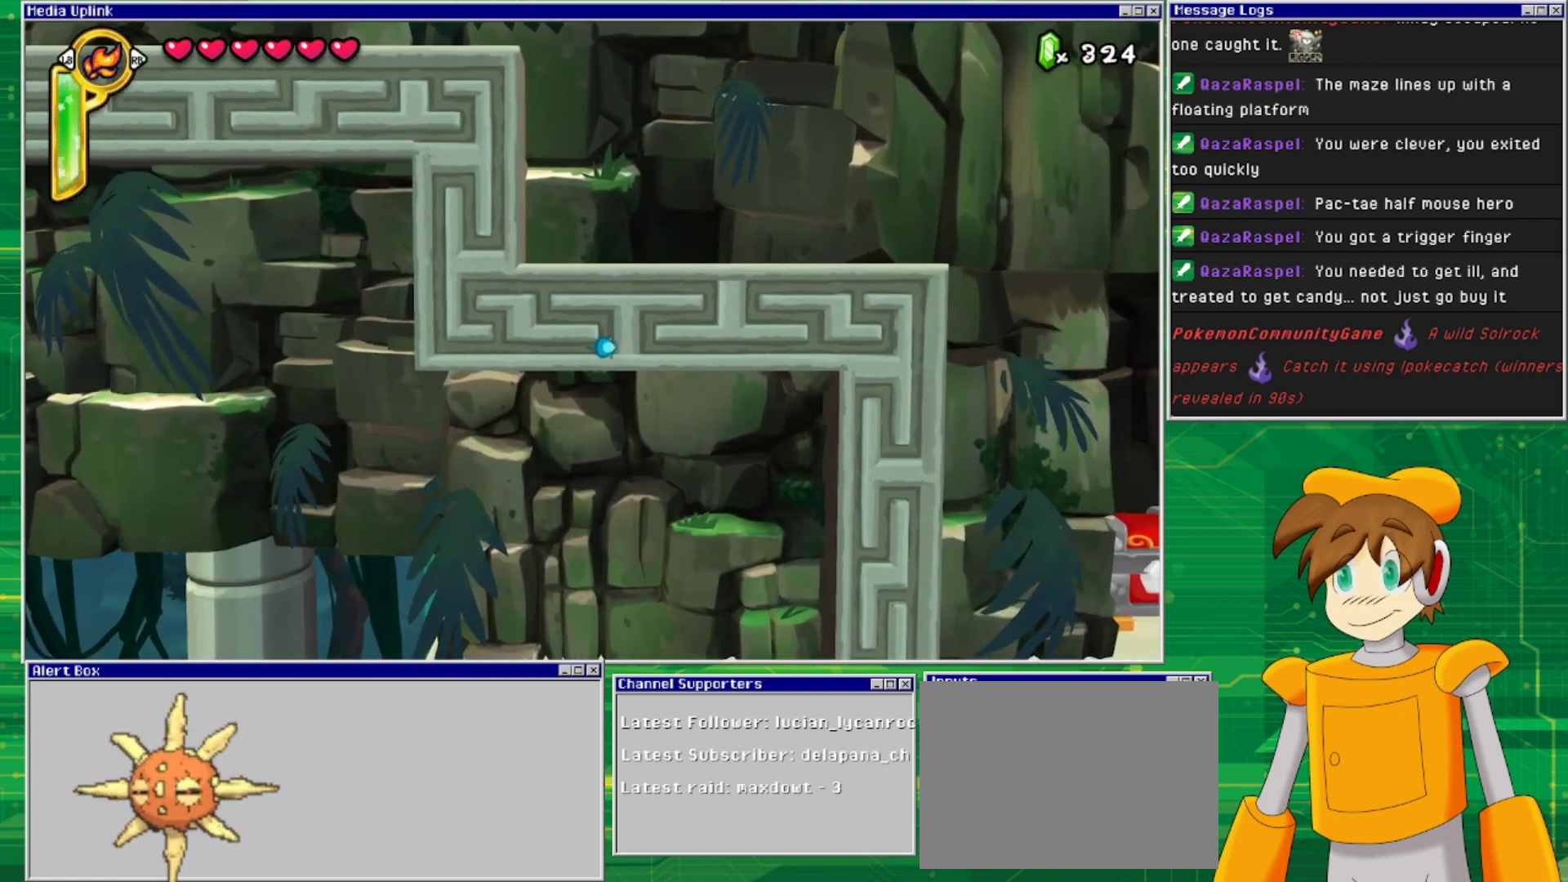
{"buttons": ["DPAD_RIGHT"], "events": [[200, "DPAD_UP", "down"], [333, "DPAD_UP", "up"], [467, "DPAD_RIGHT", "down"]]}
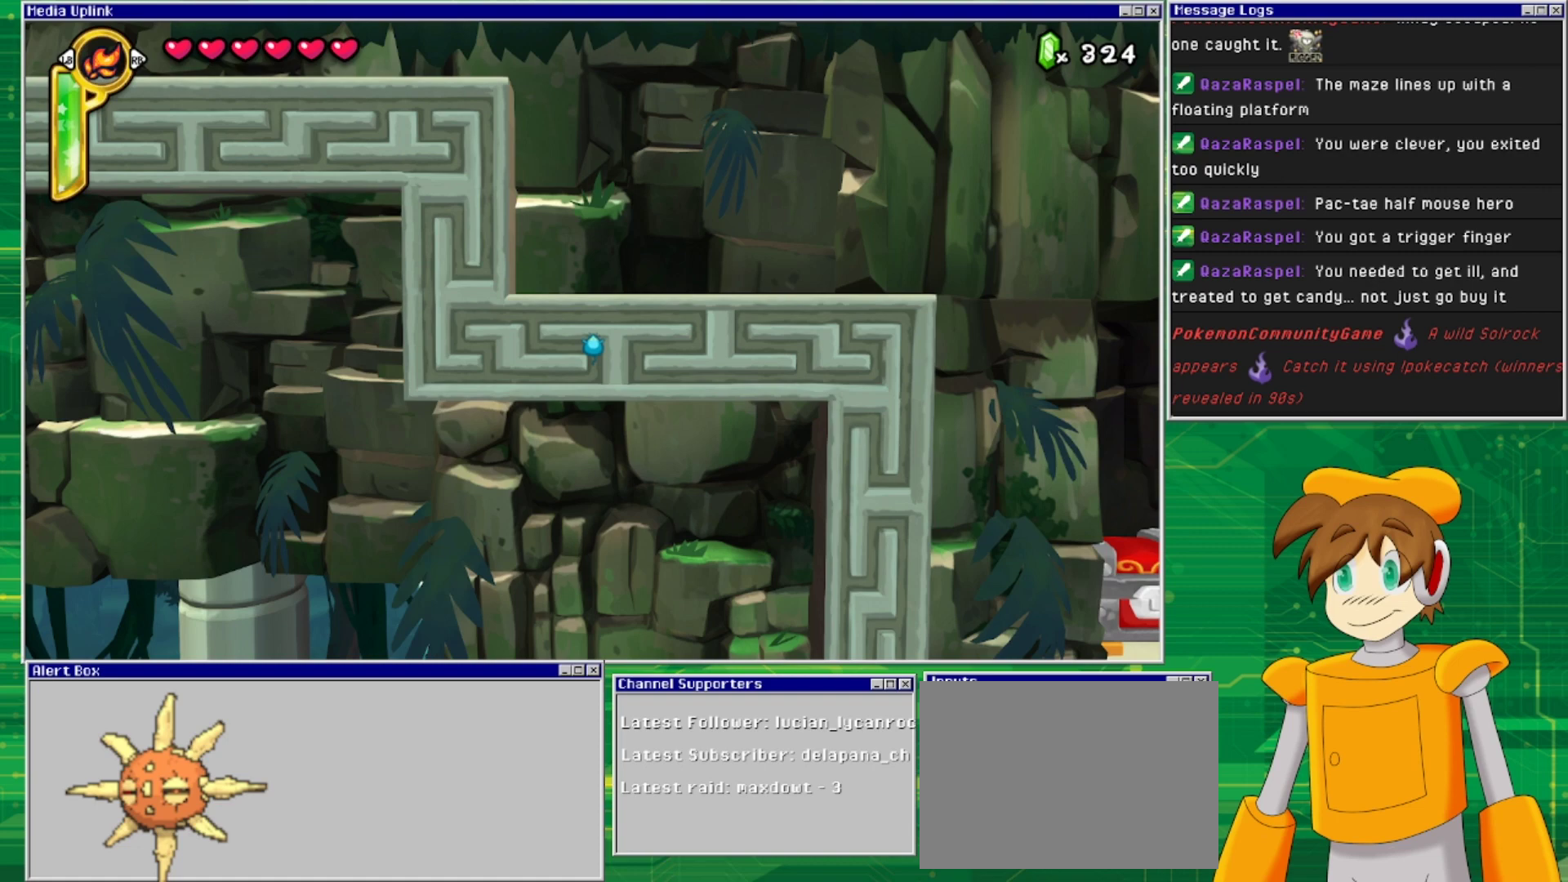
{"buttons": ["DPAD_UP"], "events": [[33, "DPAD_RIGHT", "up"], [167, "DPAD_LEFT", "down"], [367, "DPAD_LEFT", "up"], [433, "DPAD_UP", "down"]]}
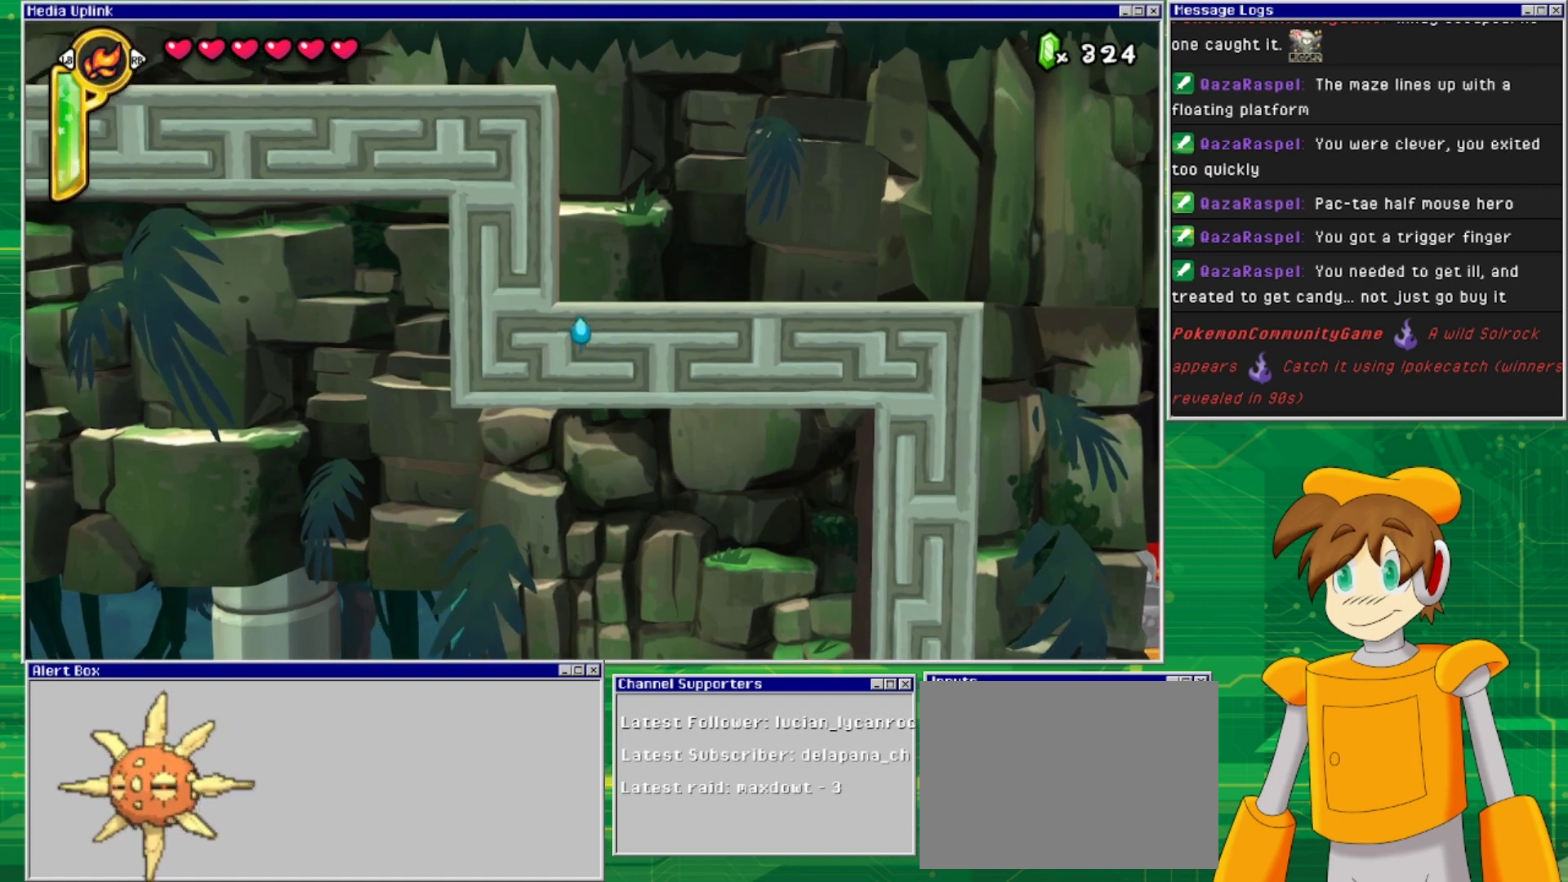
{"buttons": [], "events": [[67, "DPAD_RIGHT", "down"], [67, "DPAD_UP", "up"], [333, "DPAD_RIGHT", "up"]]}
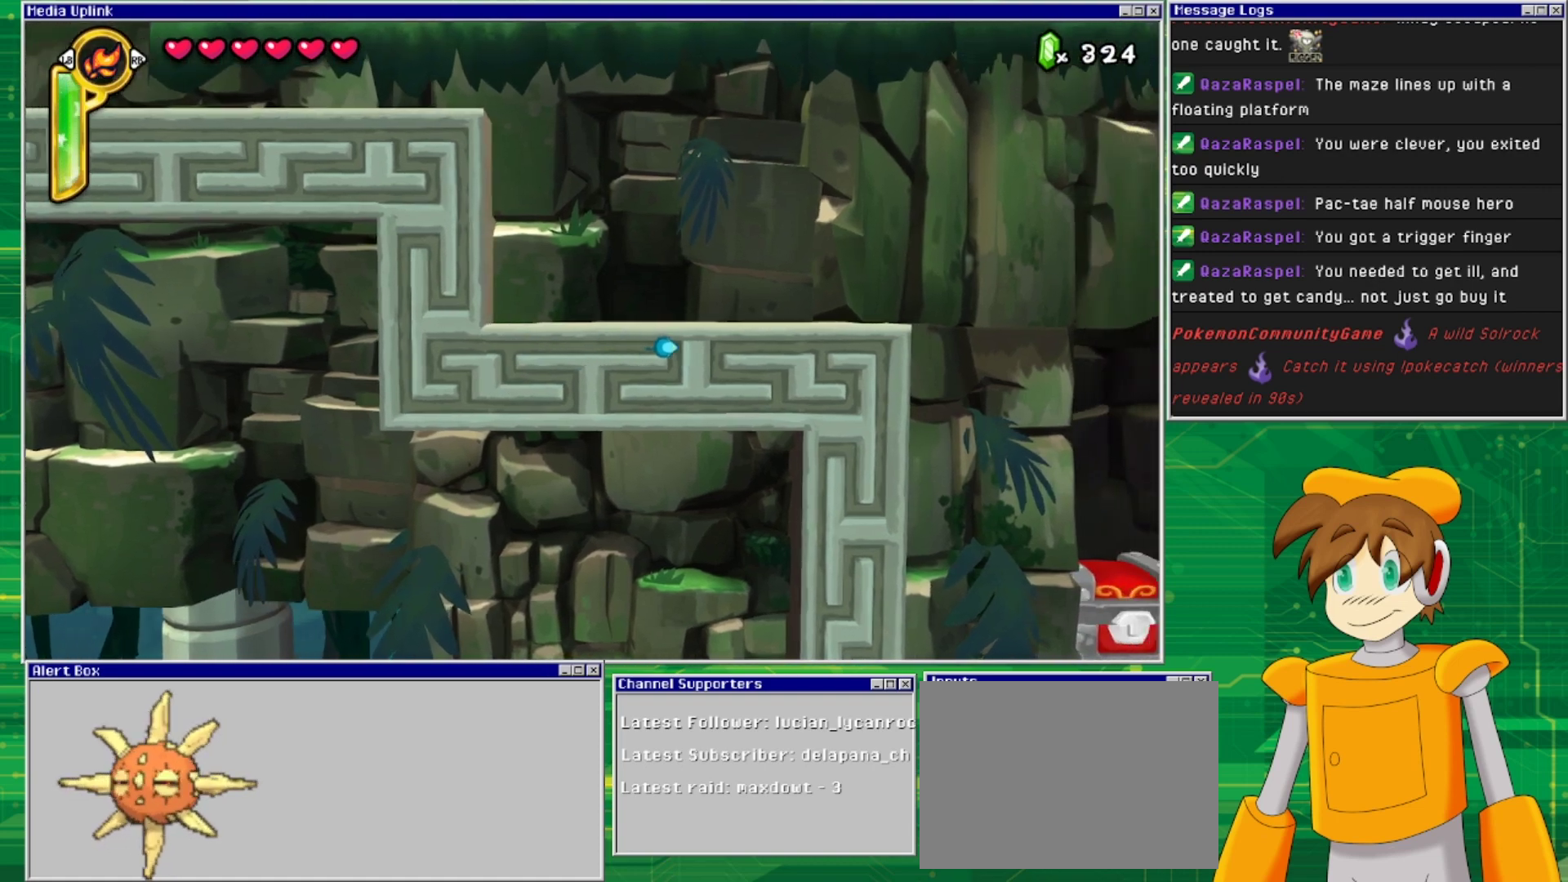
{"buttons": ["DPAD_DOWN"], "events": [[167, "DPAD_DOWN", "down"], [300, "DPAD_DOWN", "up"], [300, "DPAD_LEFT", "down"], [500, "DPAD_DOWN", "down"], [500, "DPAD_LEFT", "up"]]}
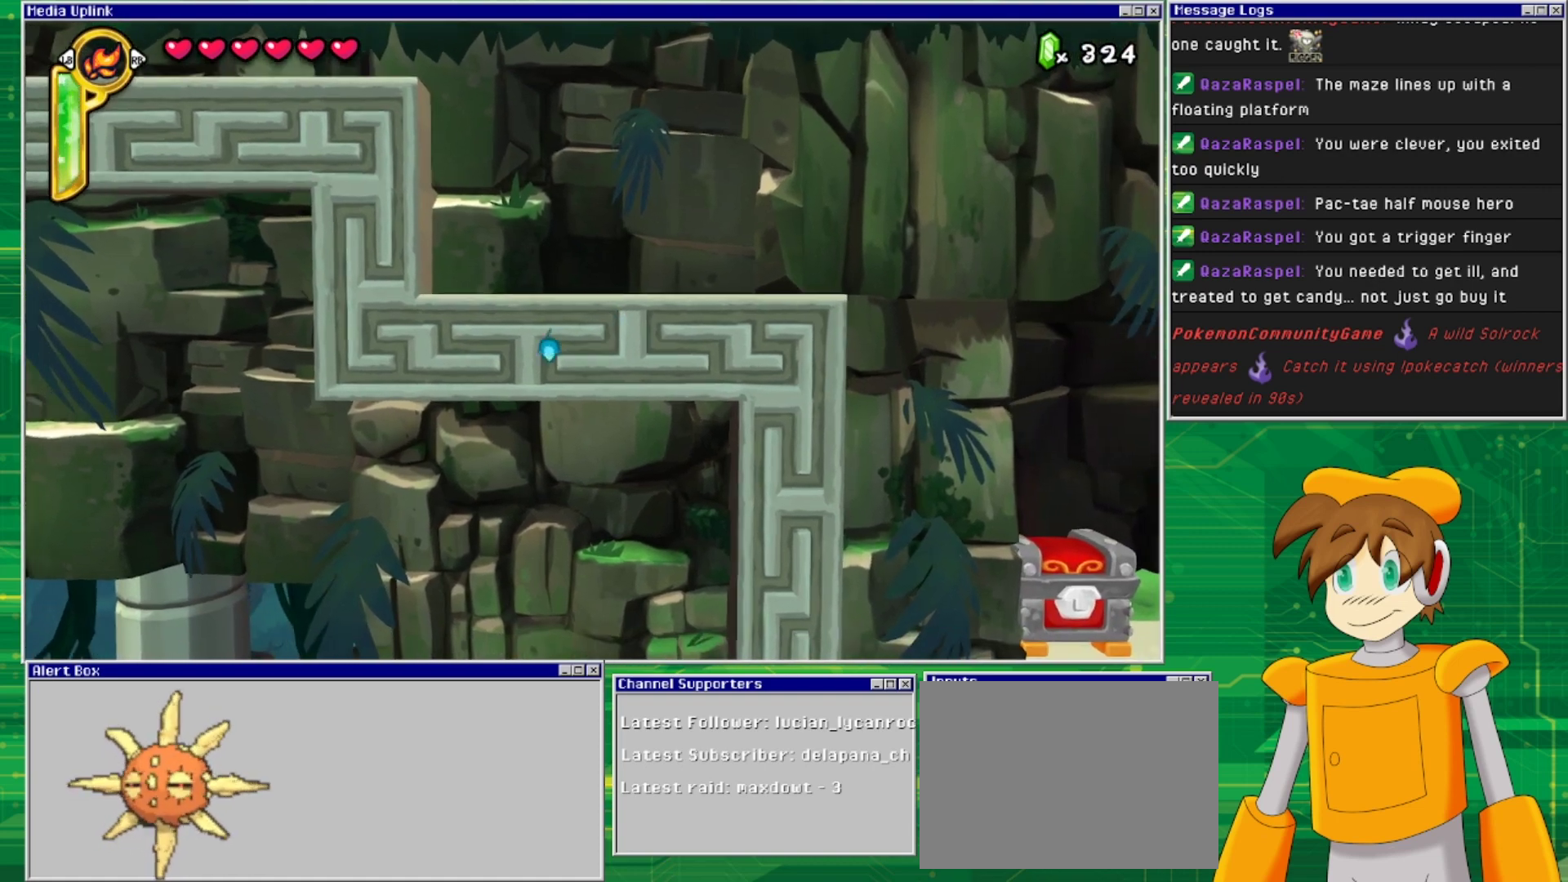
{"buttons": [], "events": [[167, "DPAD_DOWN", "up"], [167, "DPAD_RIGHT", "down"], [467, "DPAD_RIGHT", "up"]]}
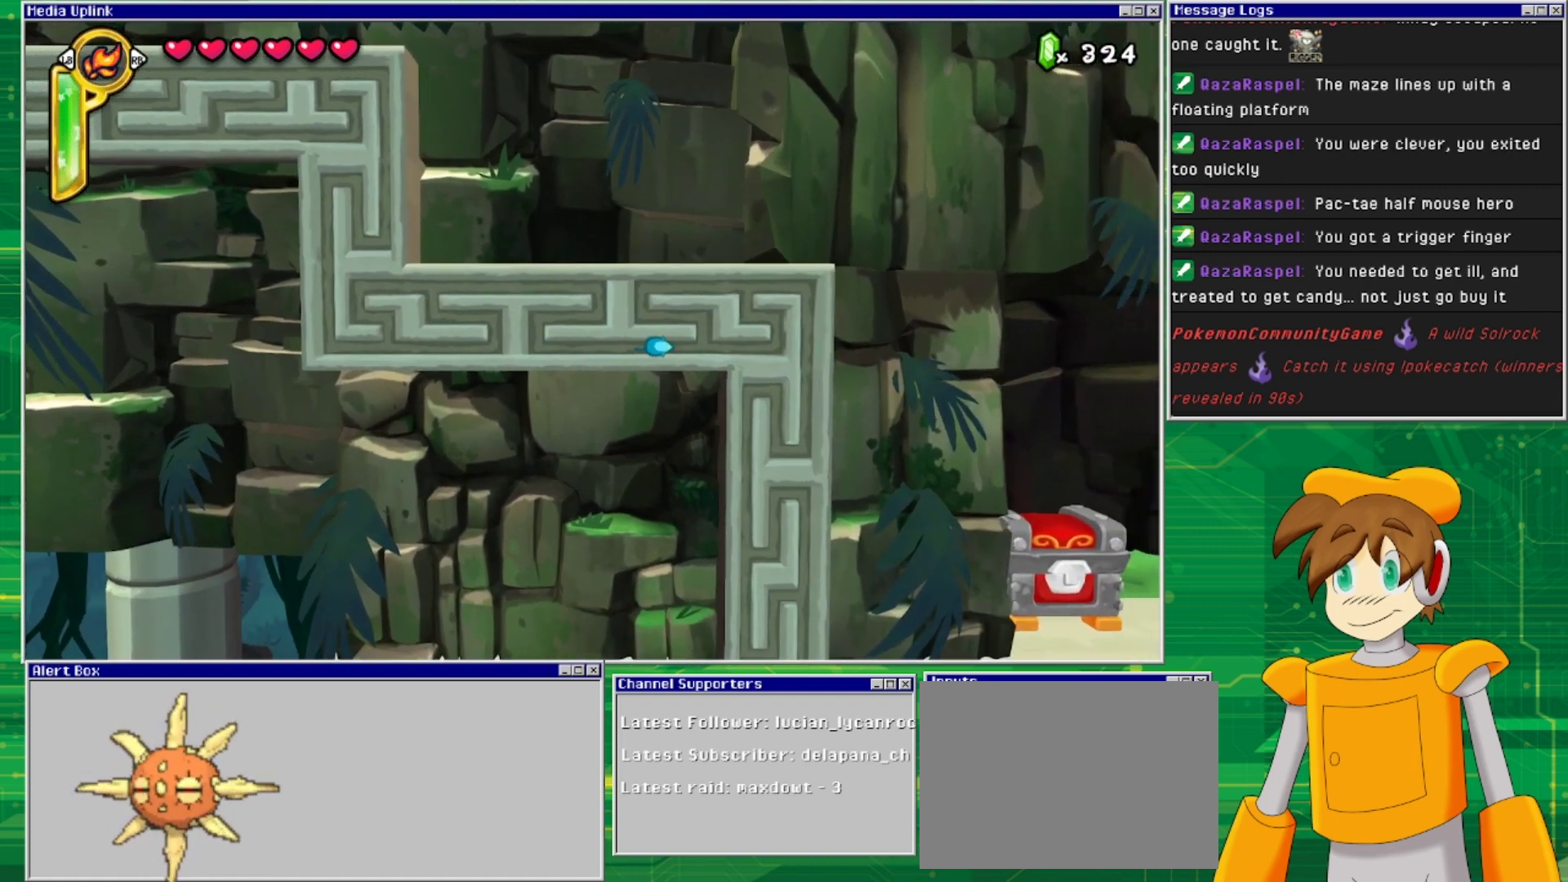
{"buttons": ["DPAD_UP"], "events": [[367, "DPAD_UP", "down"]]}
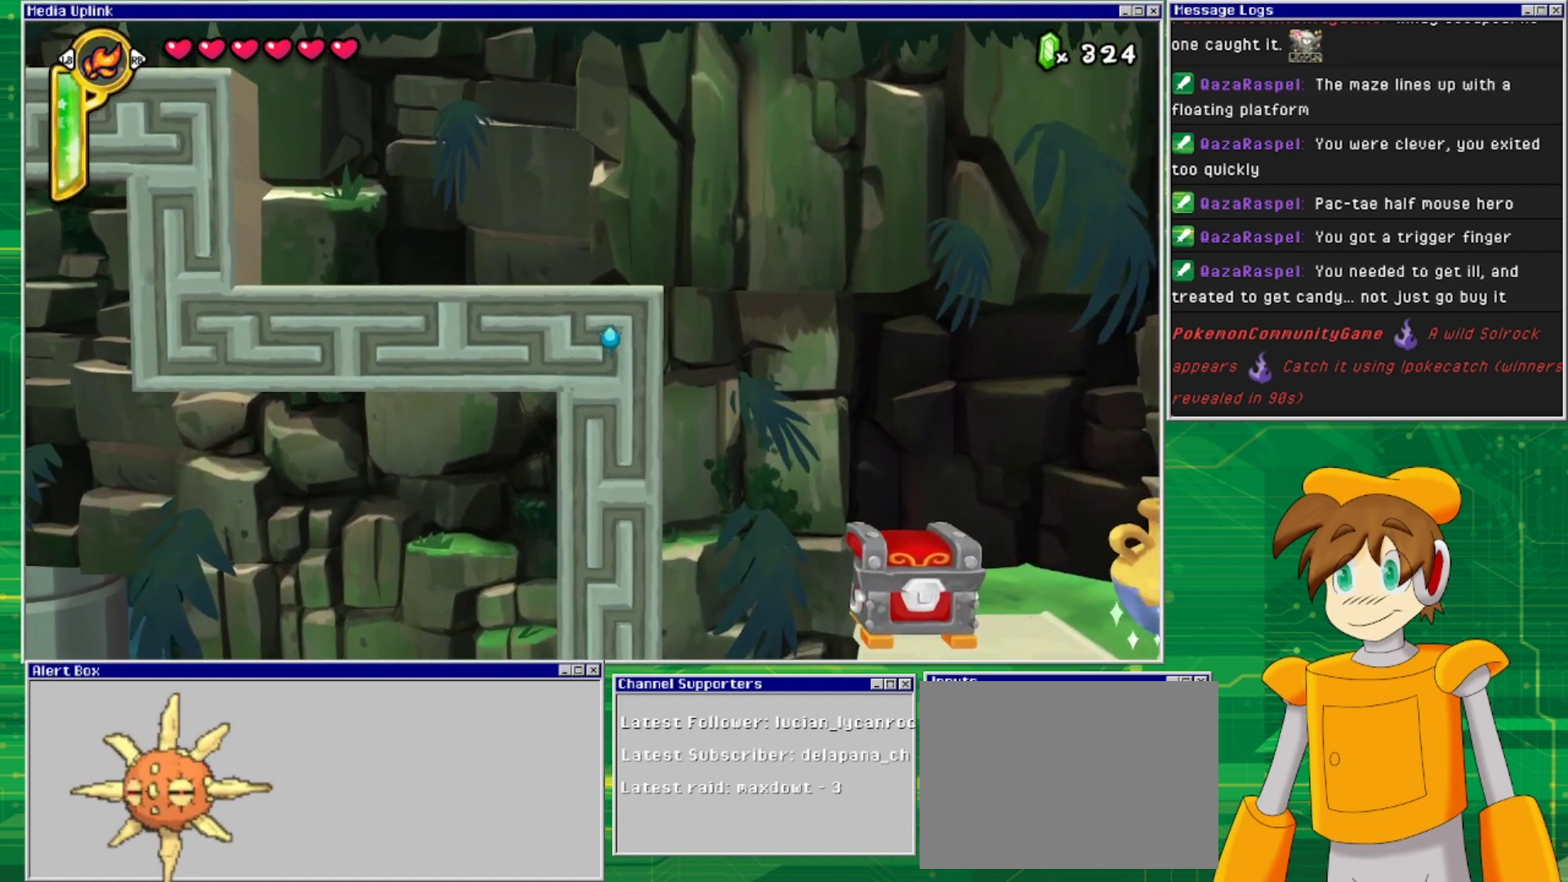
{"buttons": ["DPAD_RIGHT"], "events": [[33, "DPAD_LEFT", "down"], [33, "DPAD_UP", "up"], [167, "DPAD_LEFT", "up"], [167, "DPAD_UP", "down"], [333, "DPAD_RIGHT", "down"], [333, "DPAD_UP", "up"]]}
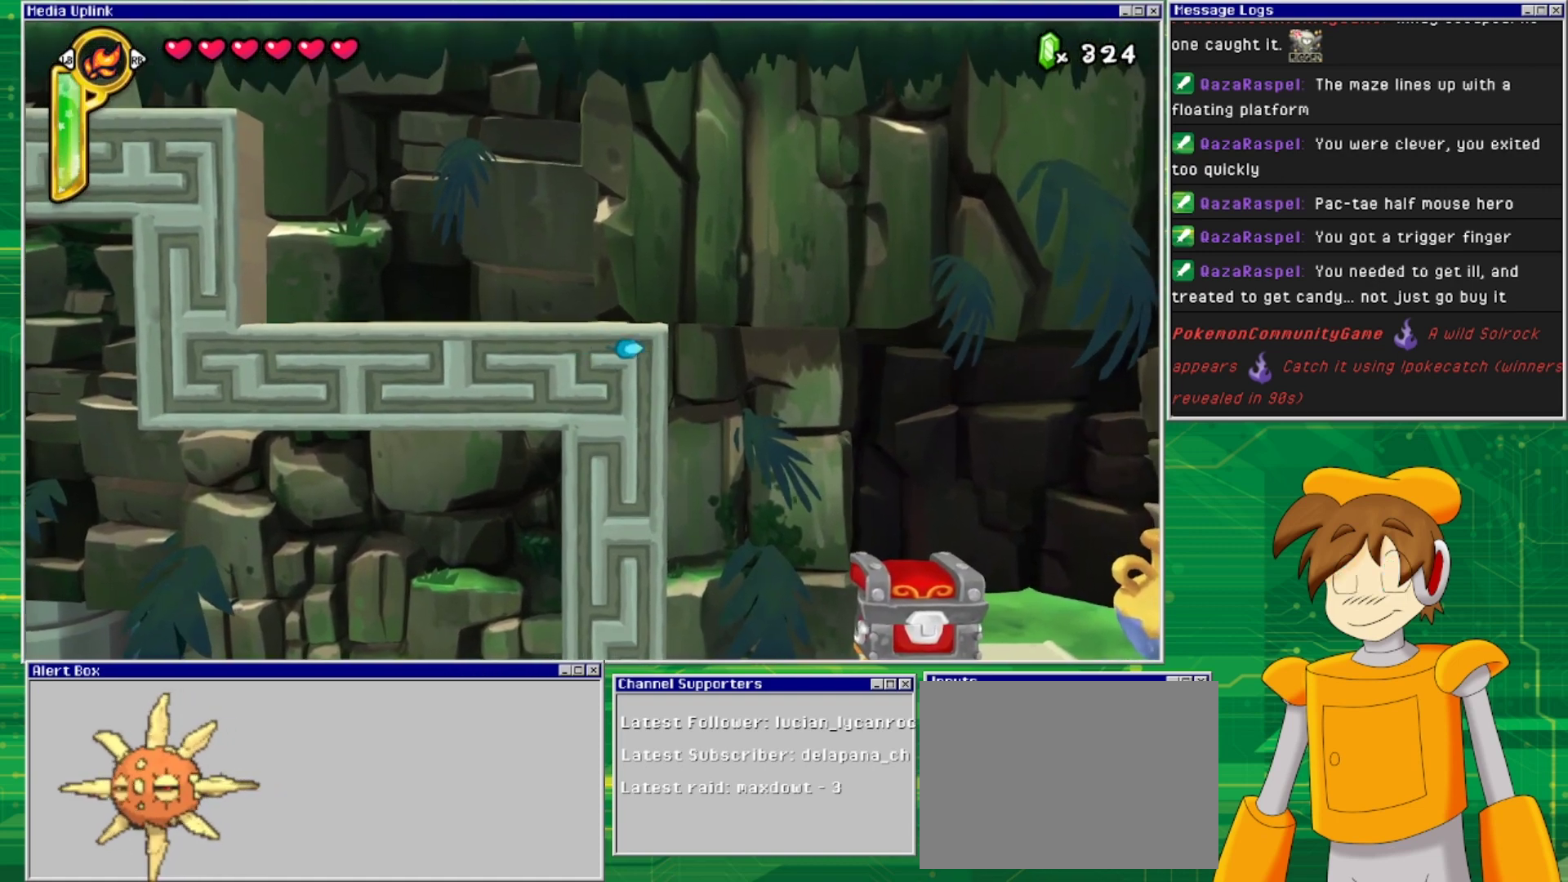
{"buttons": [], "events": [[67, "DPAD_DOWN", "down"], [67, "DPAD_RIGHT", "up"], [333, "DPAD_DOWN", "up"]]}
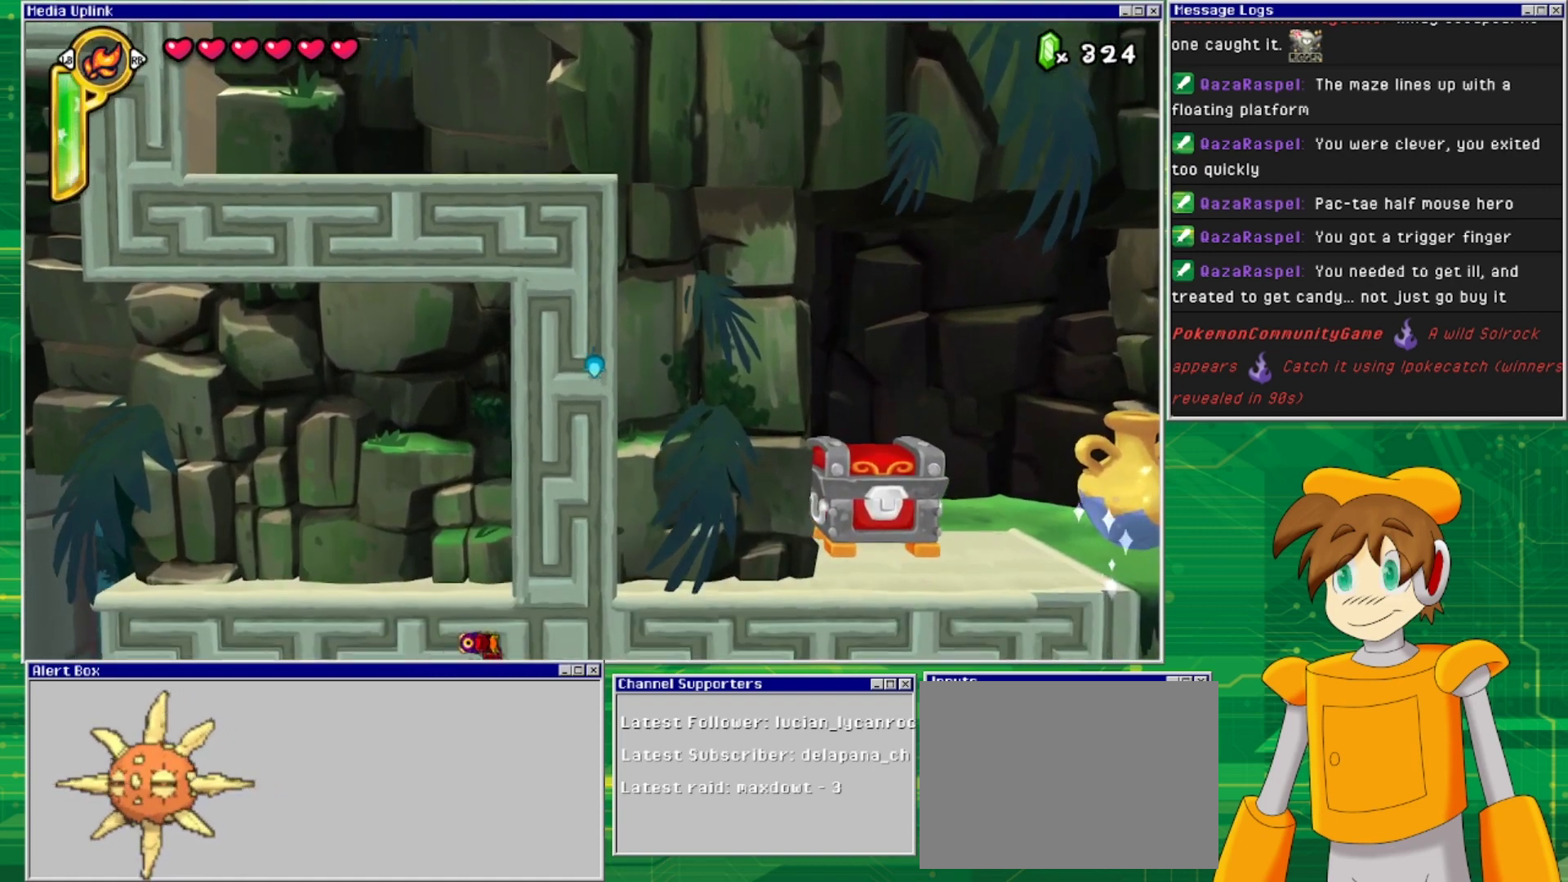
{"buttons": ["DPAD_LEFT"], "events": [[33, "DPAD_LEFT", "down"], [200, "DPAD_LEFT", "up"], [200, "DPAD_UP", "down"], [400, "DPAD_LEFT", "down"], [400, "DPAD_UP", "up"]]}
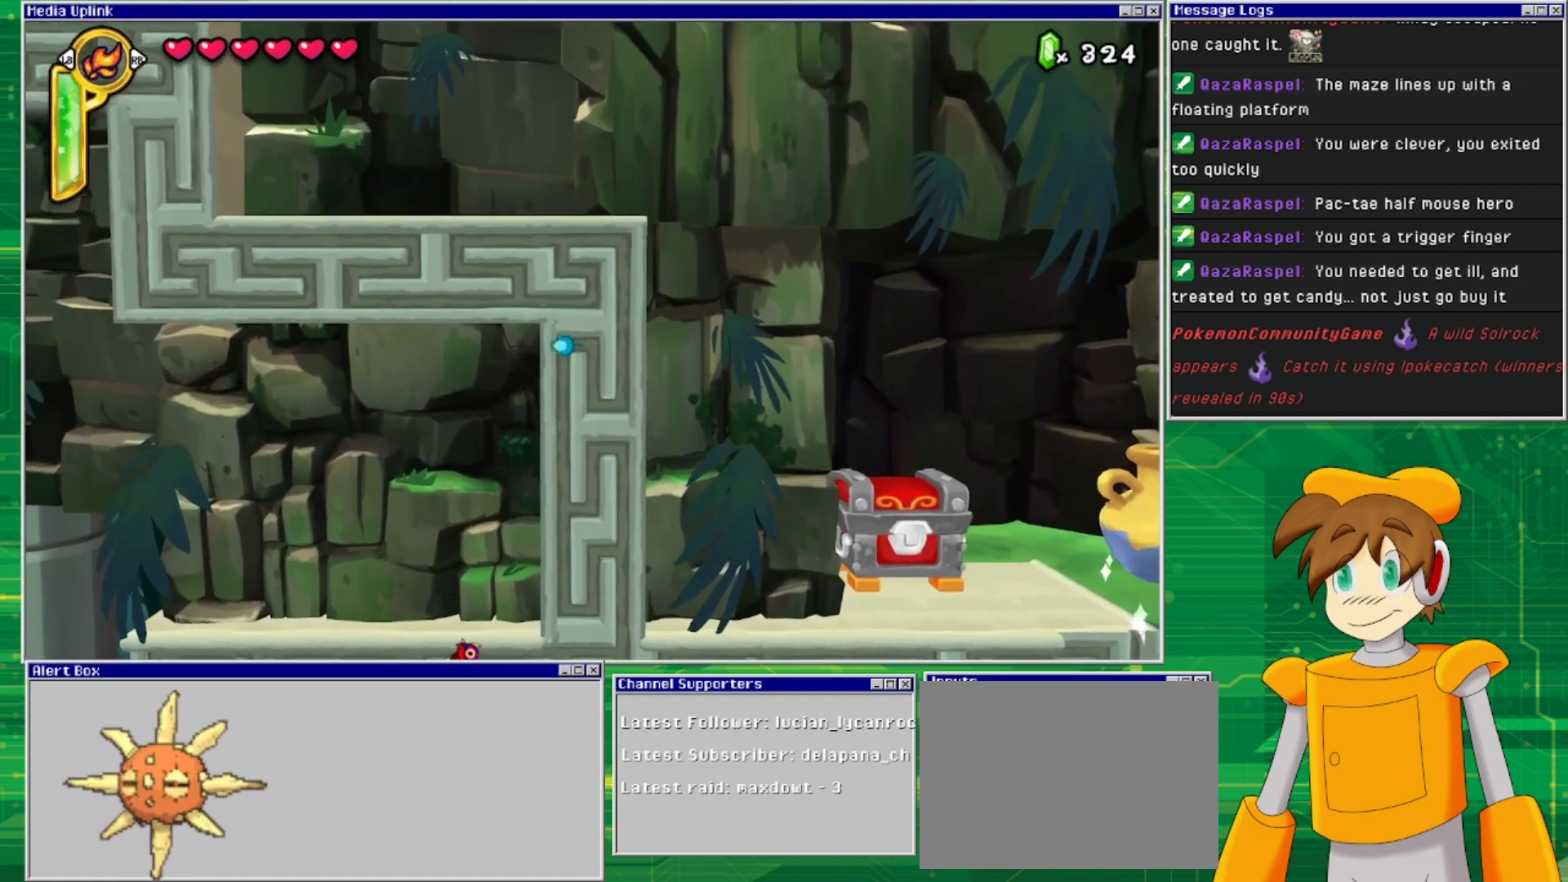
{"buttons": ["DPAD_RIGHT"], "events": [[67, "DPAD_DOWN", "down"], [100, "DPAD_LEFT", "up"], [333, "DPAD_DOWN", "up"], [467, "DPAD_RIGHT", "down"]]}
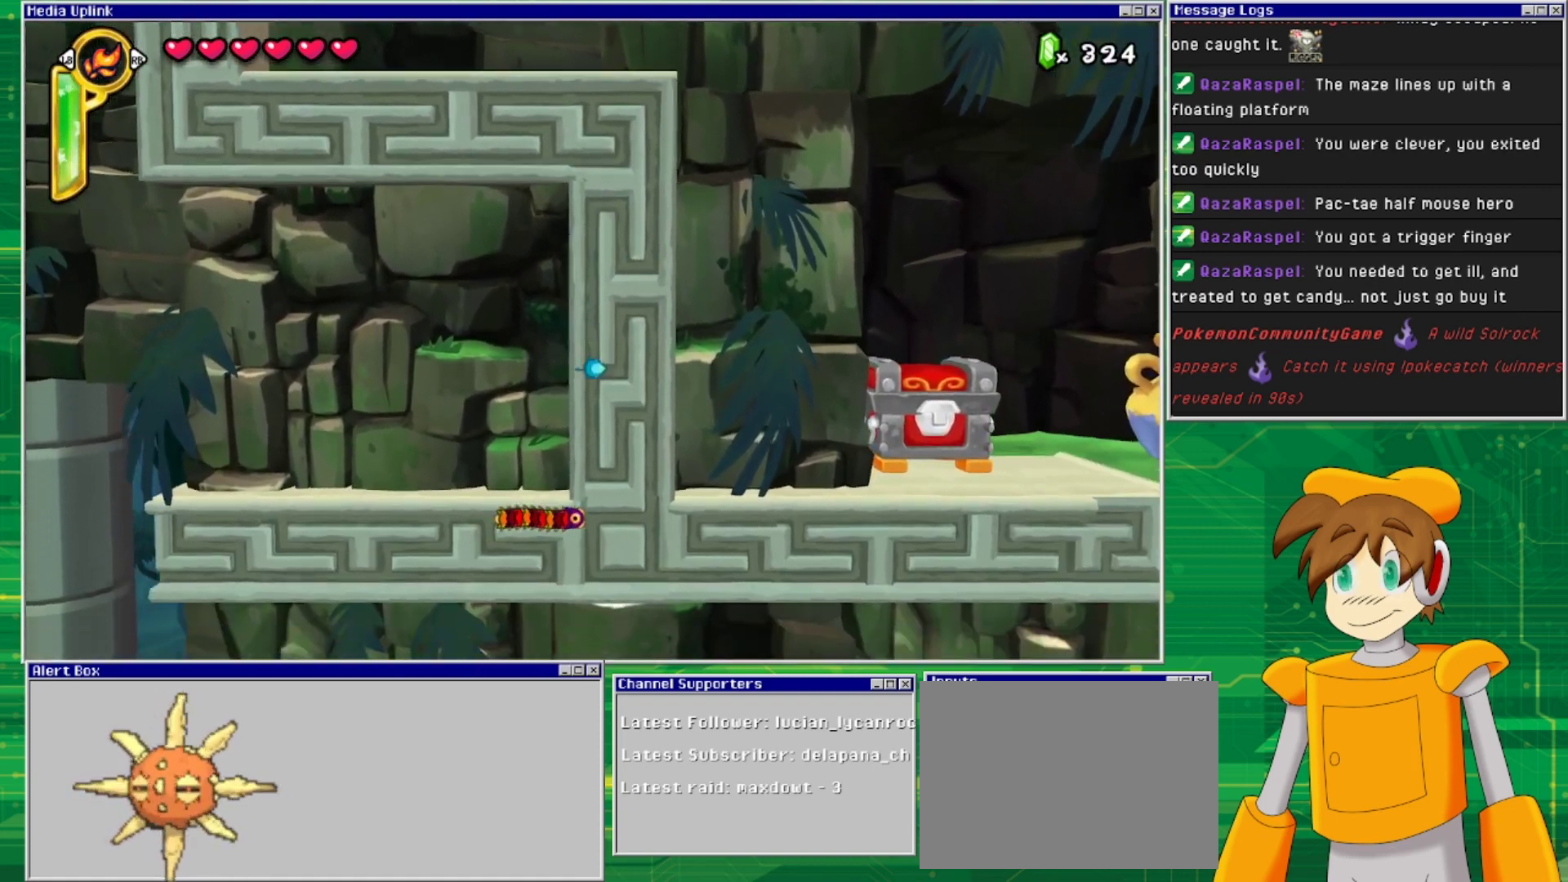
{"buttons": ["DPAD_RIGHT"], "events": [[200, "DPAD_RIGHT", "up"], [200, "DPAD_UP", "down"], [400, "DPAD_RIGHT", "down"], [400, "DPAD_UP", "up"]]}